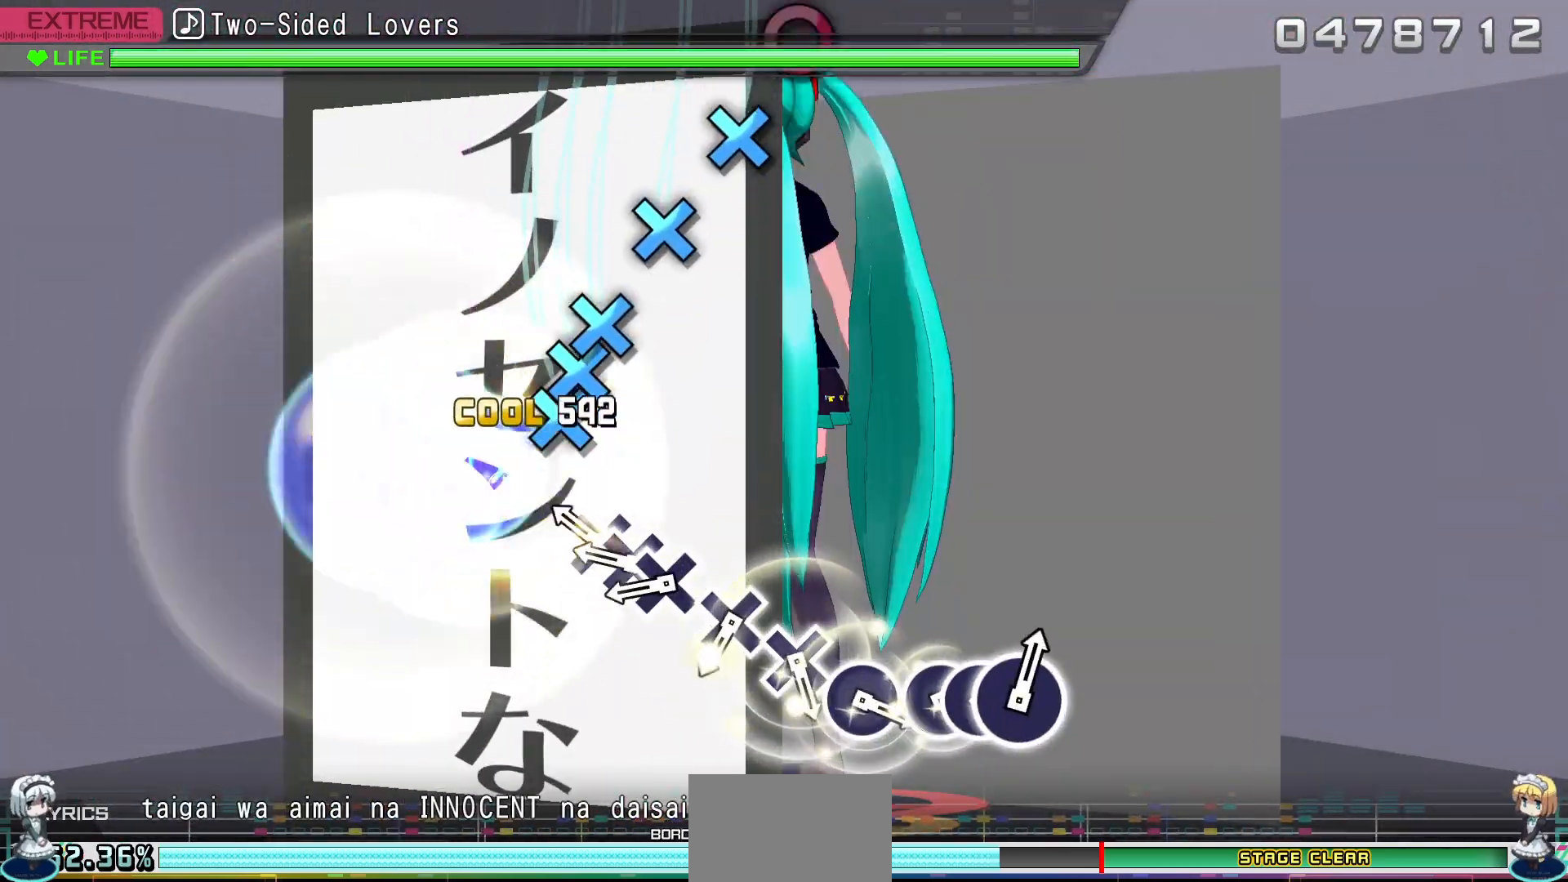
Gameplay with a controller (PlayStation layout); each line is a JSON object with the inputs held at the frame after it. "events" lists button and stick changes between this image and that frame as [ms after this image, input, new state], when the widget could be followed in between. Not read: left_stick right_stick.
{"buttons": [], "events": [[17, "DPAD_LEFT", "up"], [17, "SQUARE", "down"], [83, "SQUARE", "up"], [200, "CROSS", "down"], [283, "DPAD_DOWN", "down"], [300, "CROSS", "up"], [383, "CROSS", "down"], [417, "DPAD_DOWN", "up"], [500, "CROSS", "up"]]}
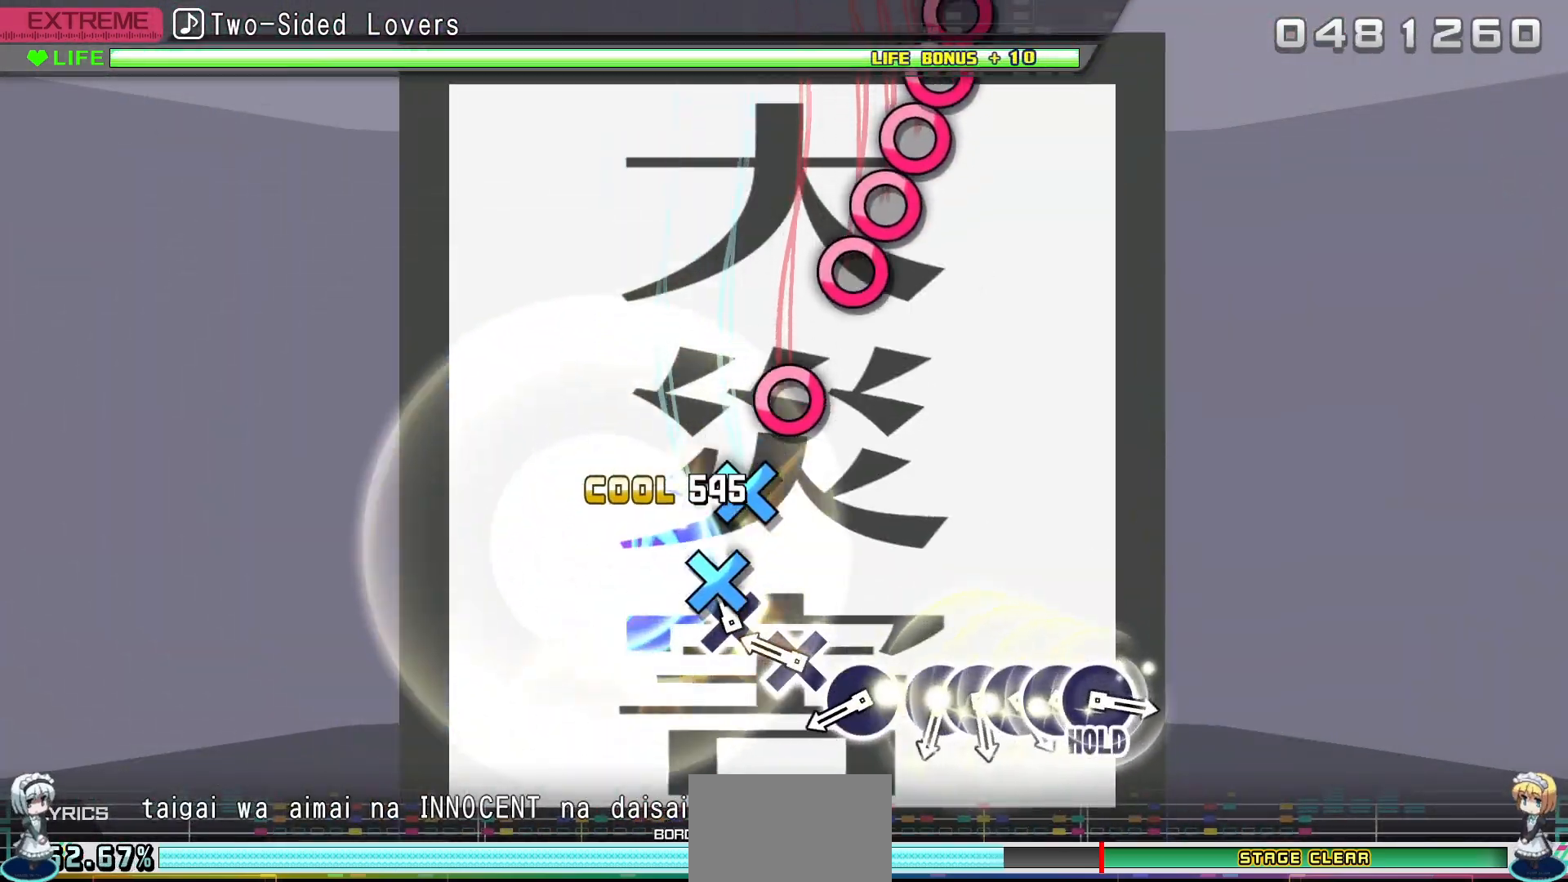
{"buttons": ["CIRCLE"], "events": [[83, "CROSS", "down"], [183, "CROSS", "up"], [267, "CROSS", "down"], [367, "CROSS", "up"], [450, "CIRCLE", "down"]]}
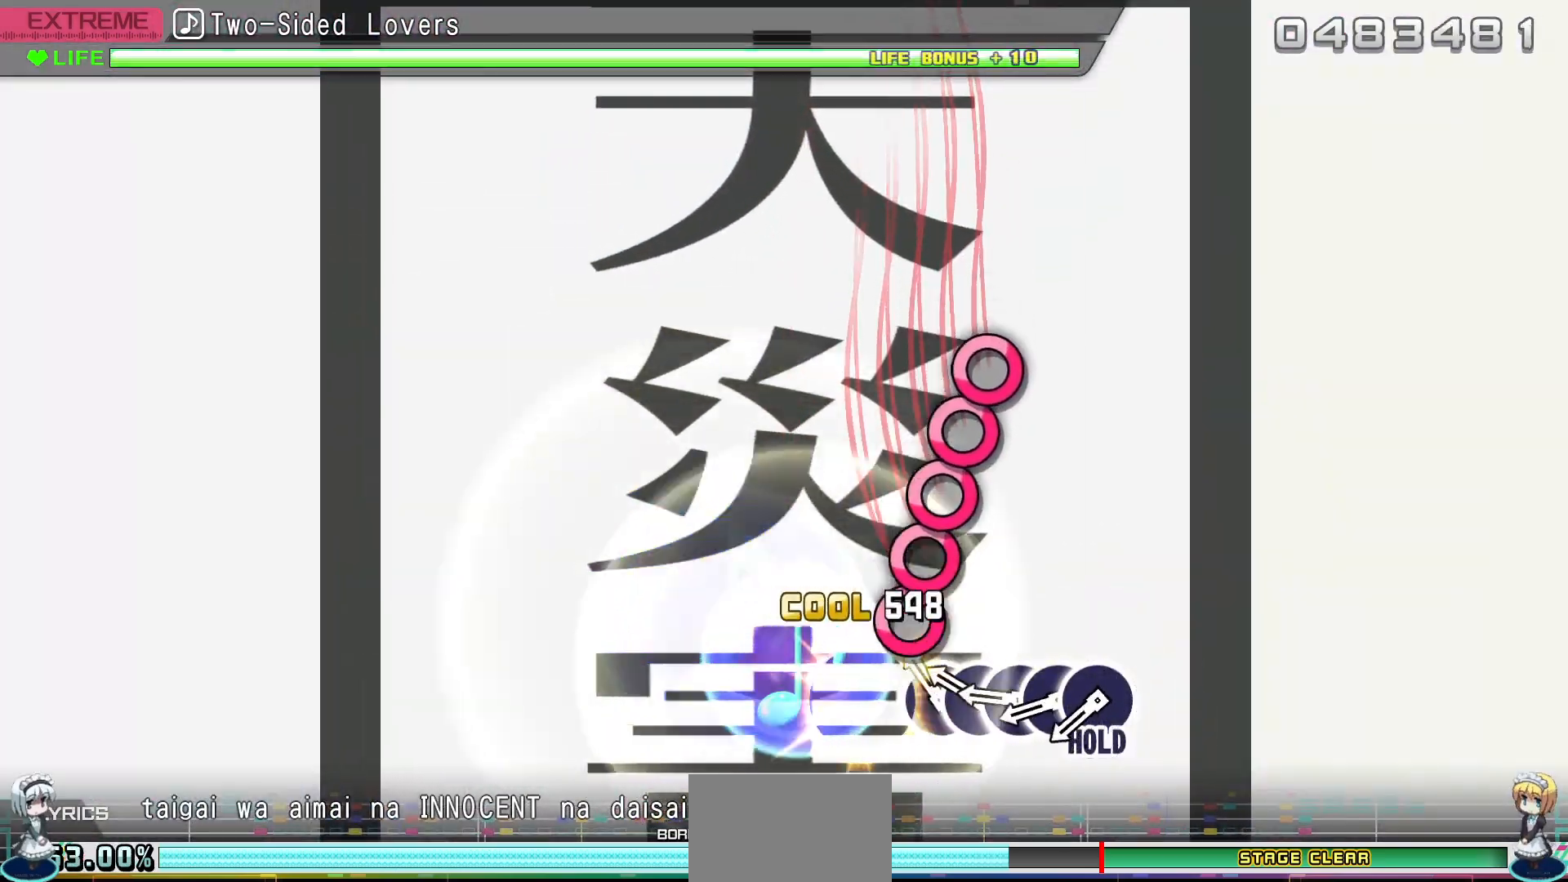
{"buttons": ["DPAD_RIGHT"], "events": [[50, "CIRCLE", "up"], [133, "CIRCLE", "down"], [250, "CIRCLE", "up"], [250, "DPAD_RIGHT", "down"], [333, "CIRCLE", "down"], [333, "DPAD_RIGHT", "up"], [433, "CIRCLE", "up"], [433, "DPAD_RIGHT", "down"]]}
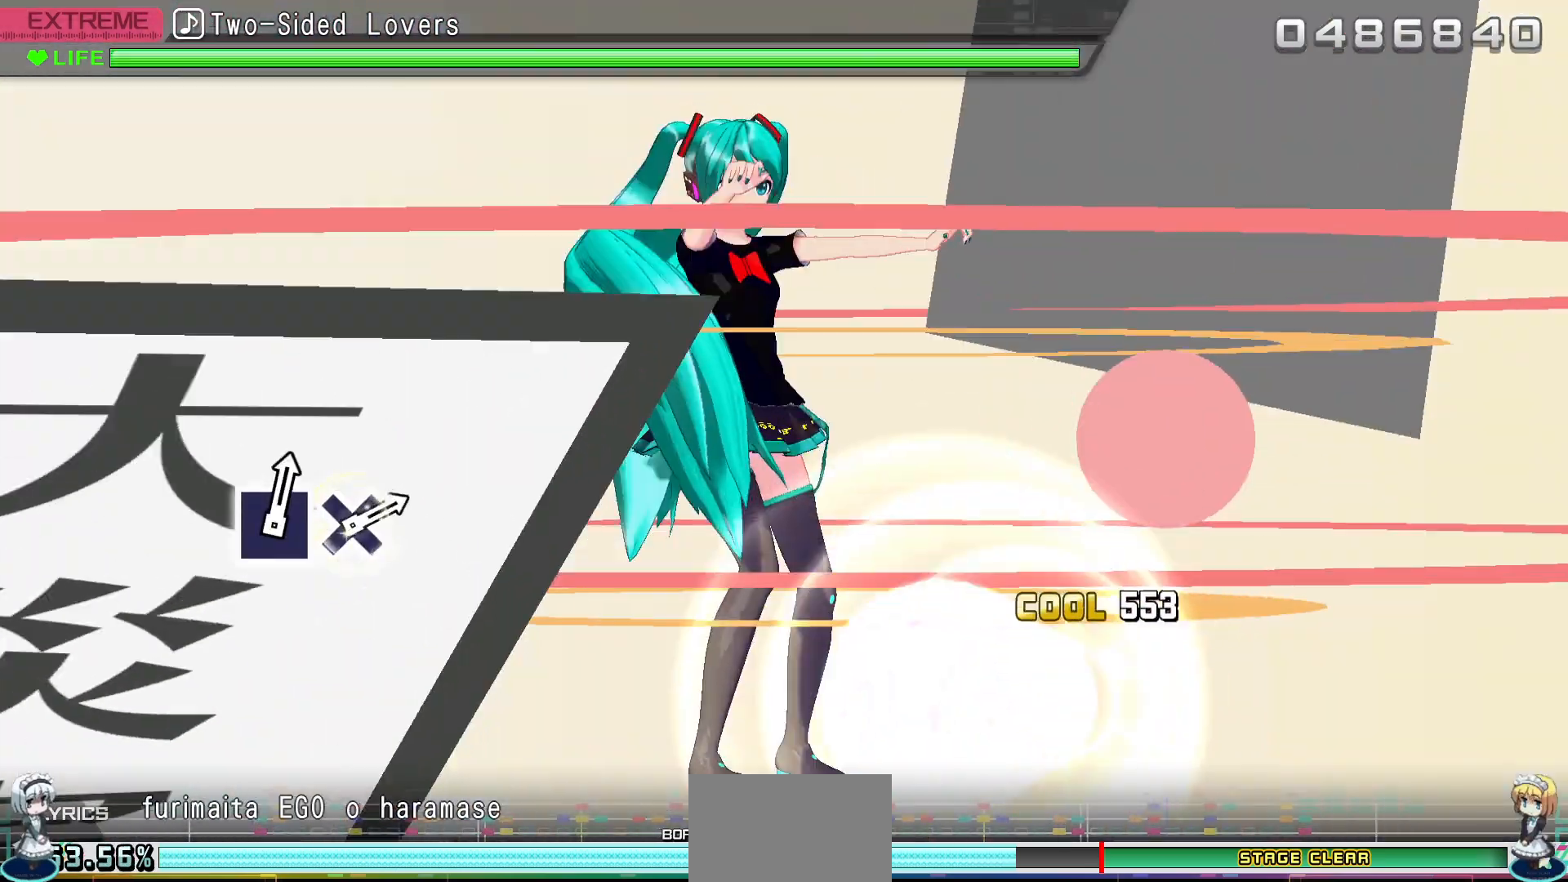
{"buttons": ["R2"], "events": [[17, "CIRCLE", "down"], [50, "DPAD_RIGHT", "up"], [167, "R2", "down"], [333, "CIRCLE", "up"]]}
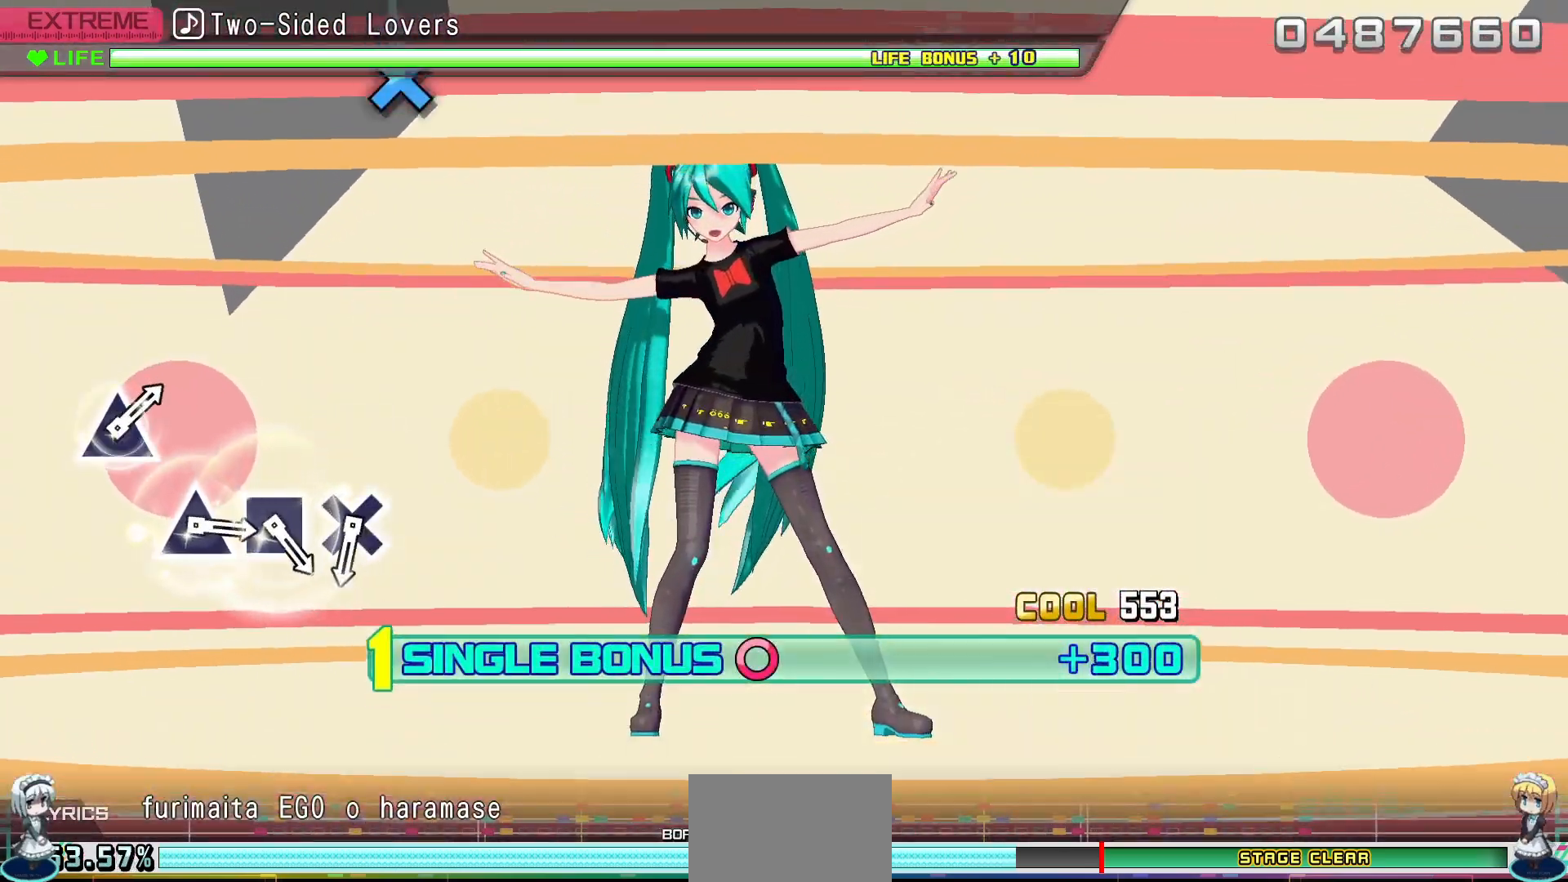
{"buttons": ["R2"], "events": [[133, "TRIANGLE", "down"], [250, "TRIANGLE", "up"], [333, "TRIANGLE", "down"], [417, "TRIANGLE", "up"]]}
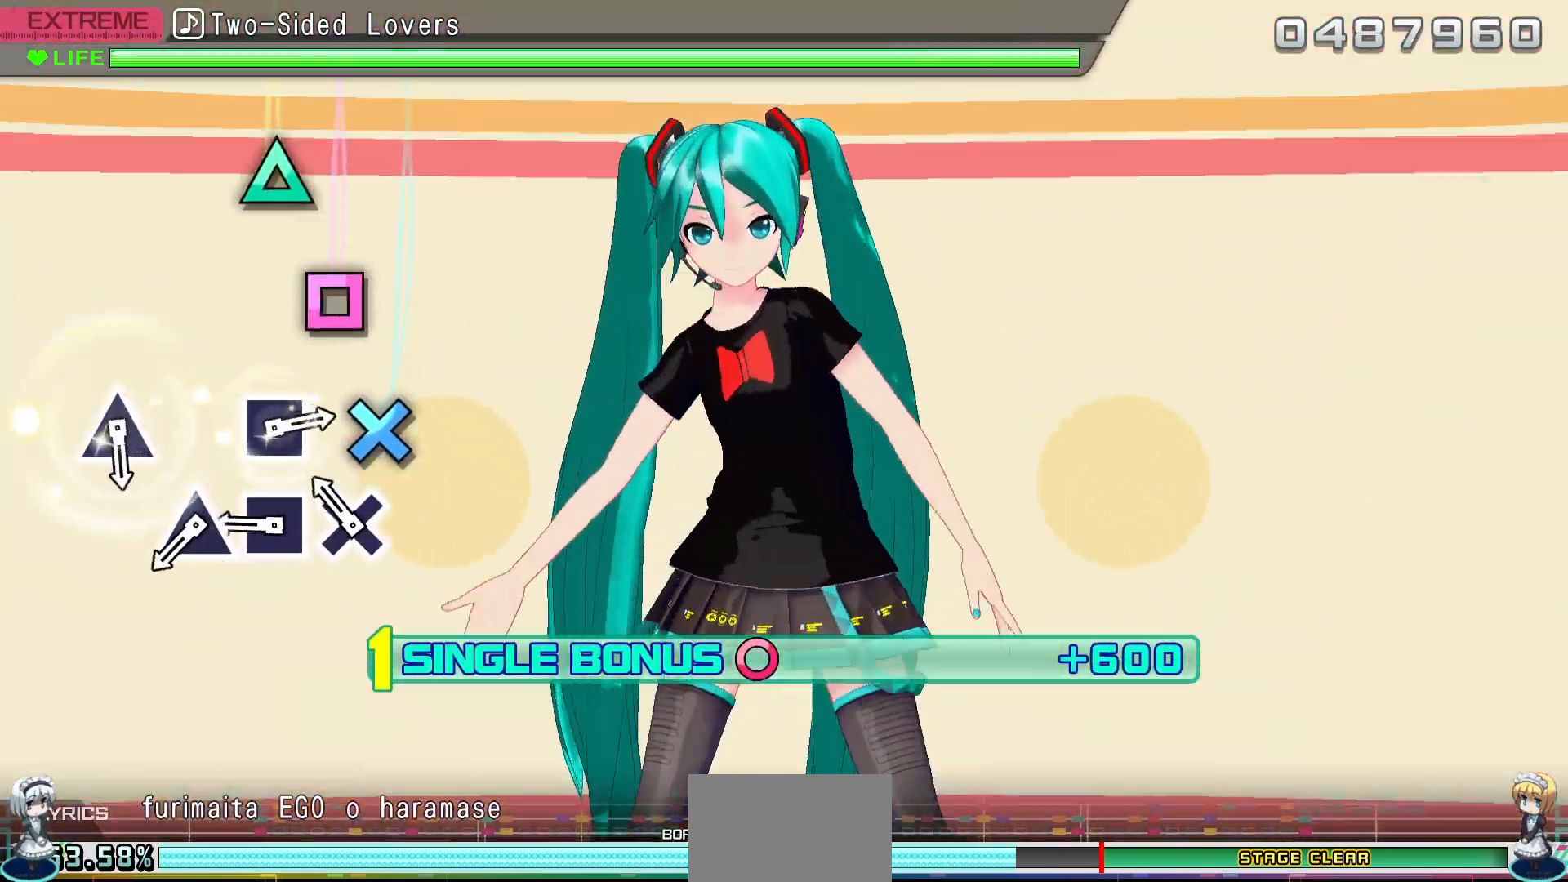
{"buttons": ["R2"], "events": [[167, "CROSS", "down"], [250, "CROSS", "up"], [350, "SQUARE", "down"], [433, "SQUARE", "up"]]}
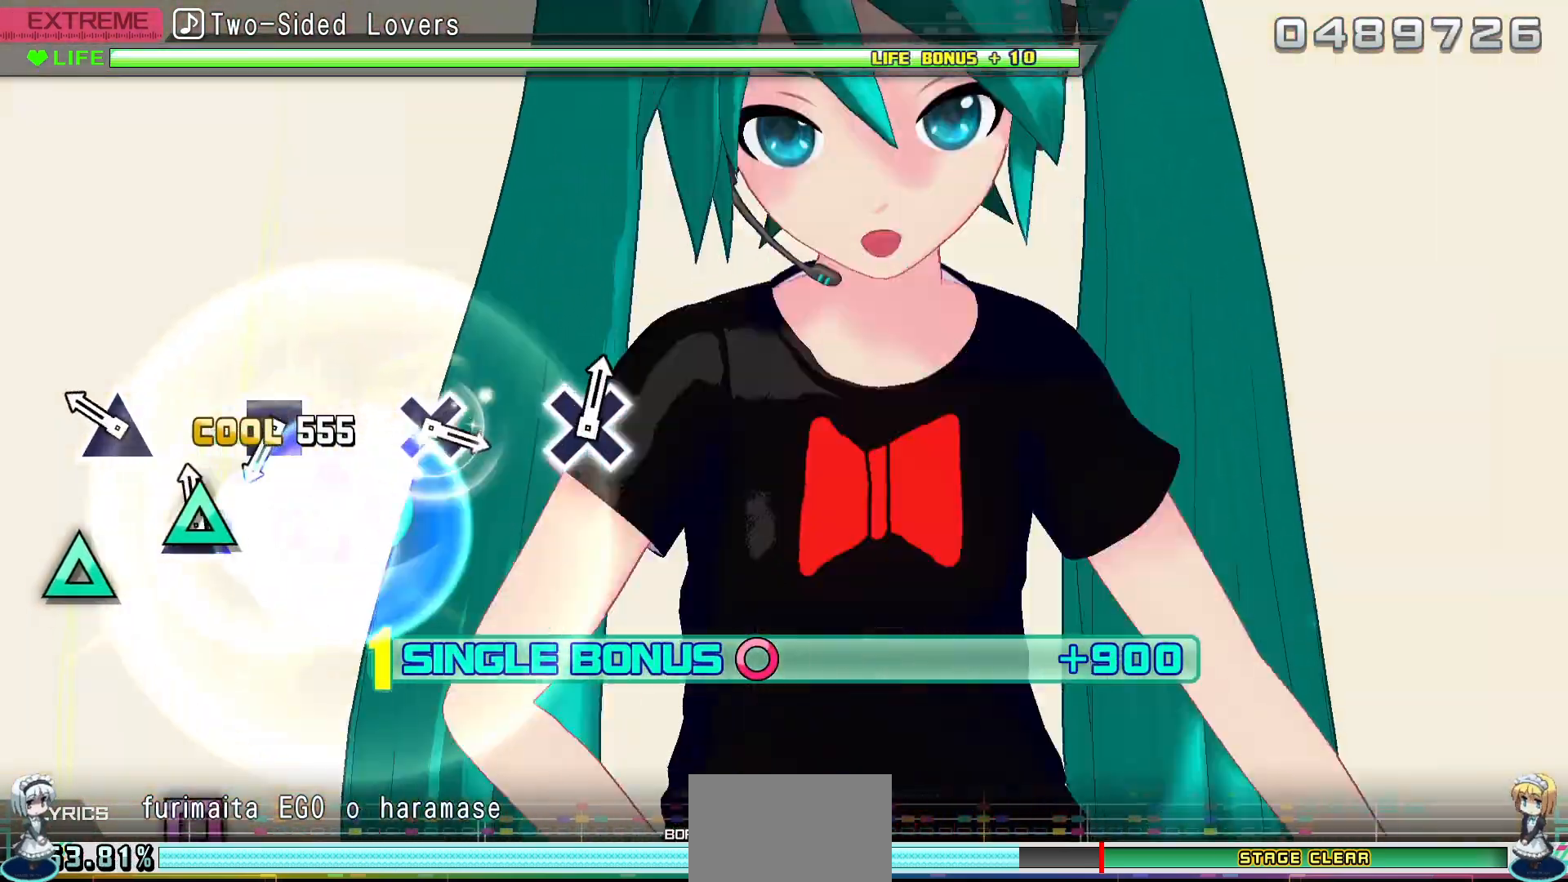
{"buttons": ["R2"], "events": [[33, "TRIANGLE", "down"], [133, "TRIANGLE", "up"], [217, "TRIANGLE", "down"], [333, "TRIANGLE", "up"]]}
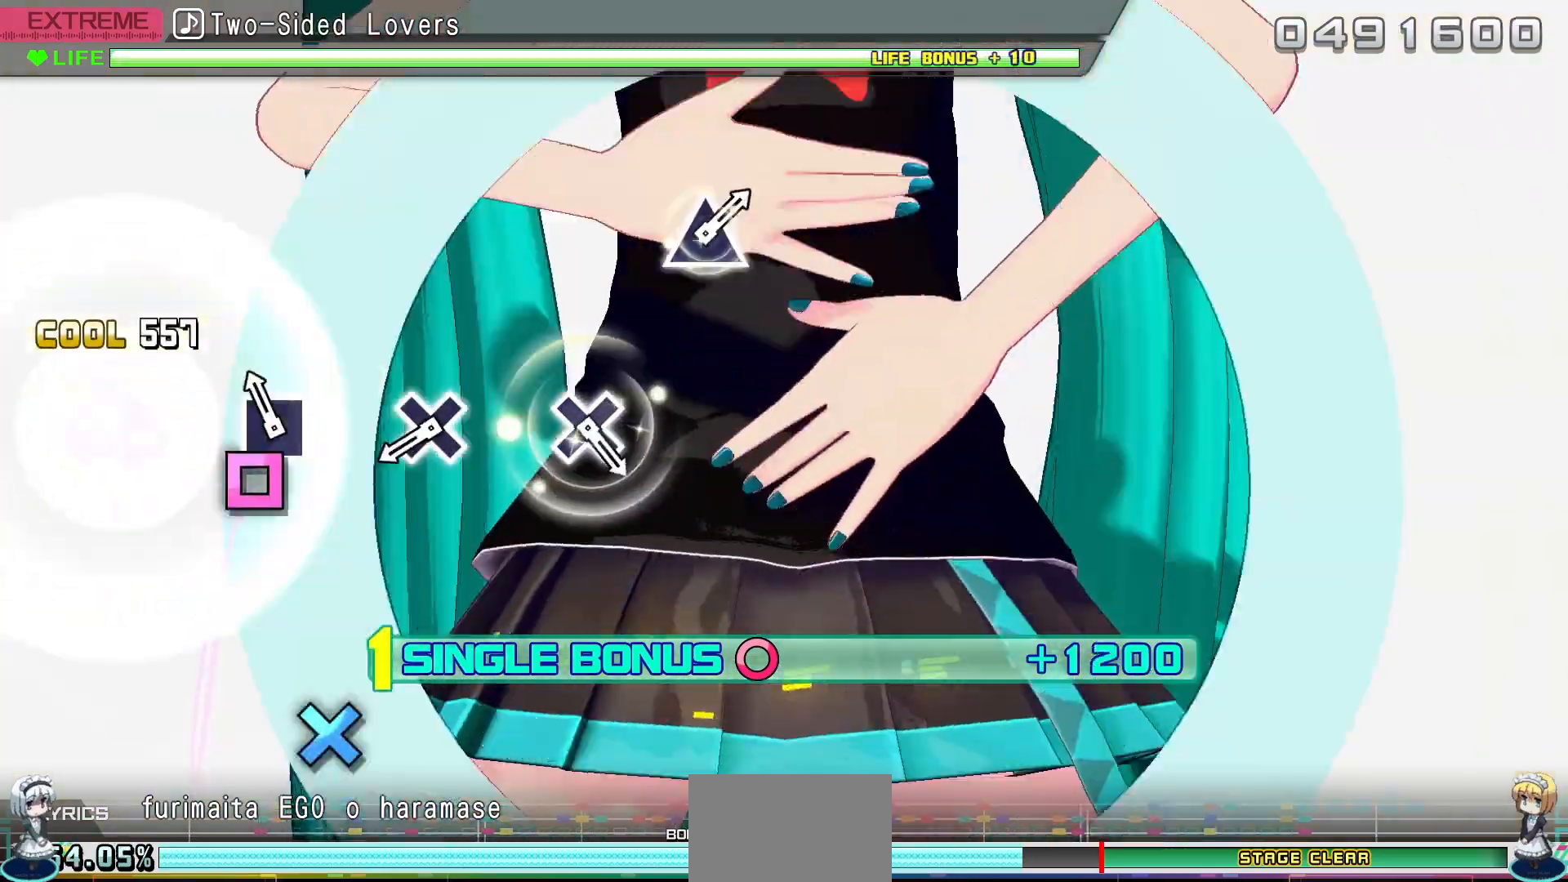
{"buttons": ["CROSS", "R2"], "events": [[100, "SQUARE", "down"], [217, "SQUARE", "up"], [500, "CROSS", "down"]]}
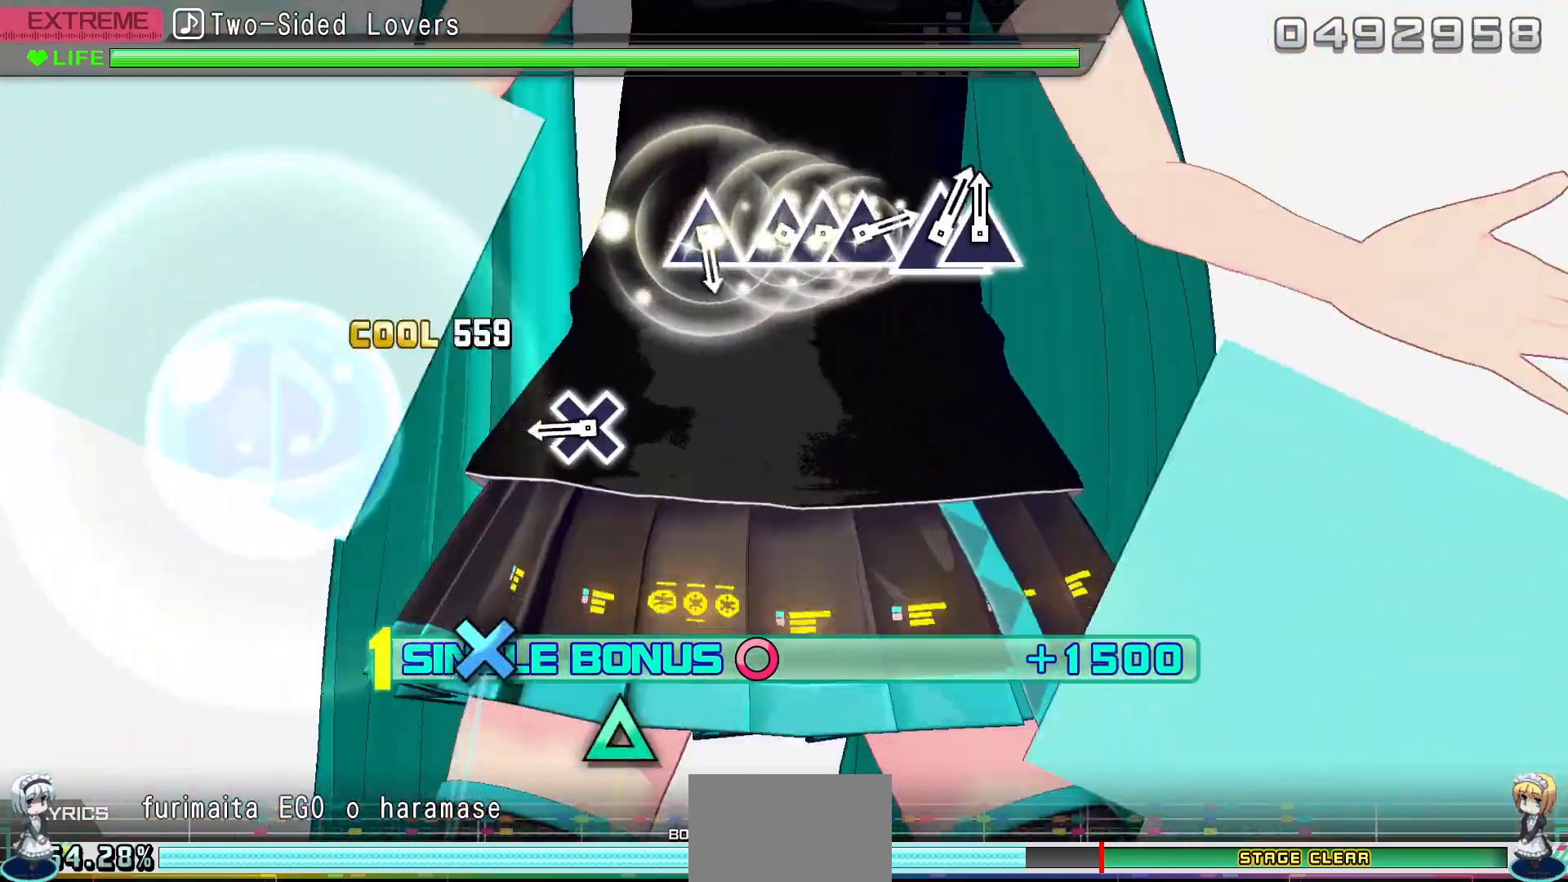
{"buttons": ["R2"], "events": [[83, "CROSS", "up"], [333, "CROSS", "down"], [433, "CROSS", "up"]]}
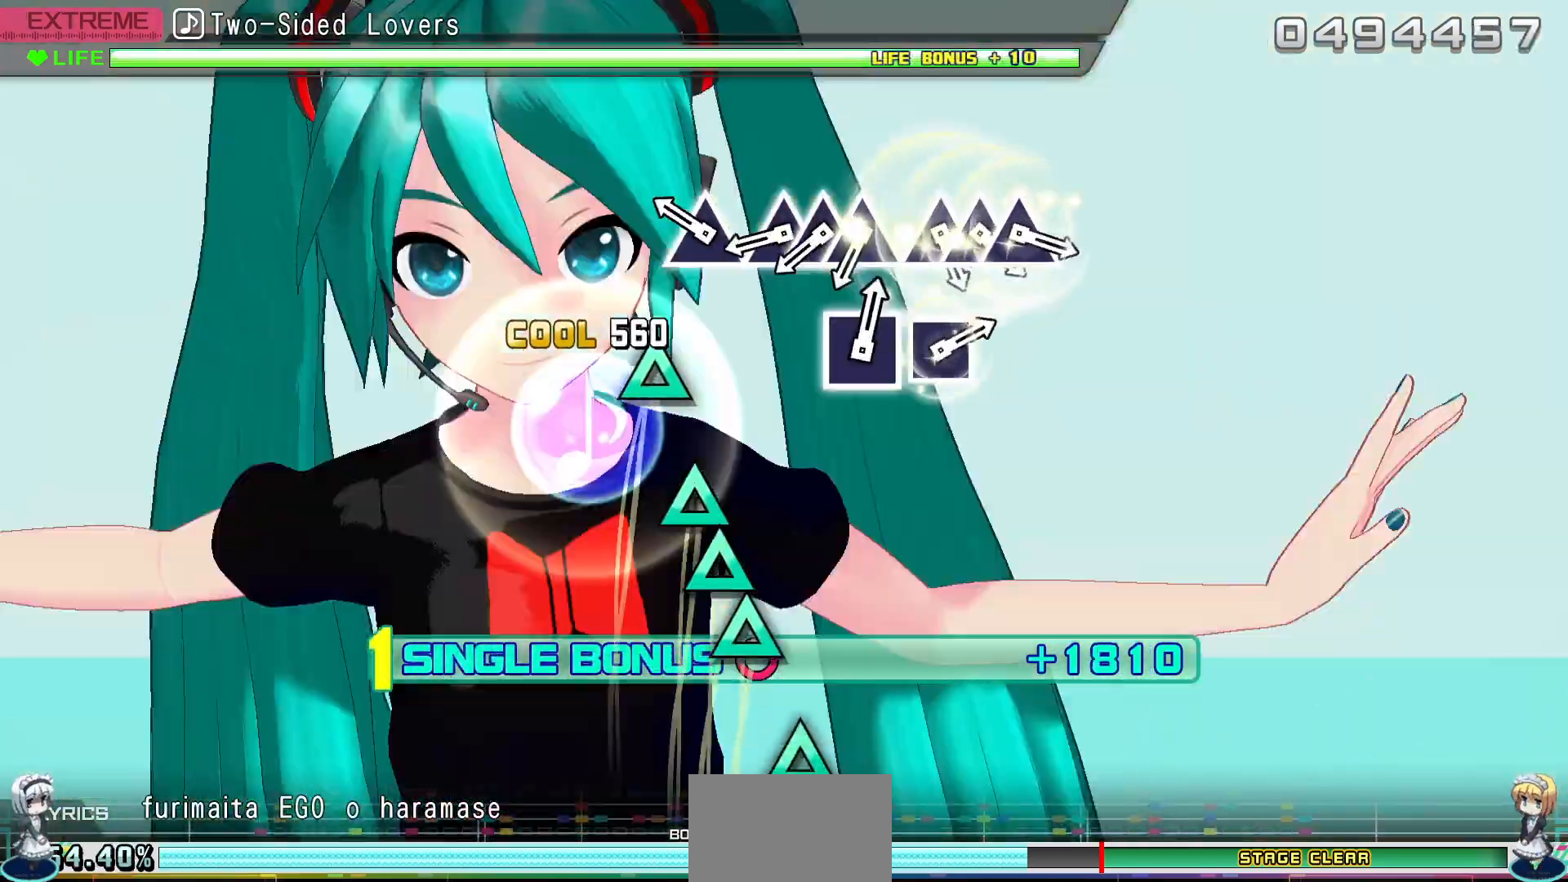
{"buttons": ["R2", "DPAD_UP"], "events": [[217, "TRIANGLE", "down"], [333, "TRIANGLE", "up"], [417, "TRIANGLE", "down"], [500, "DPAD_UP", "down"], [500, "TRIANGLE", "up"]]}
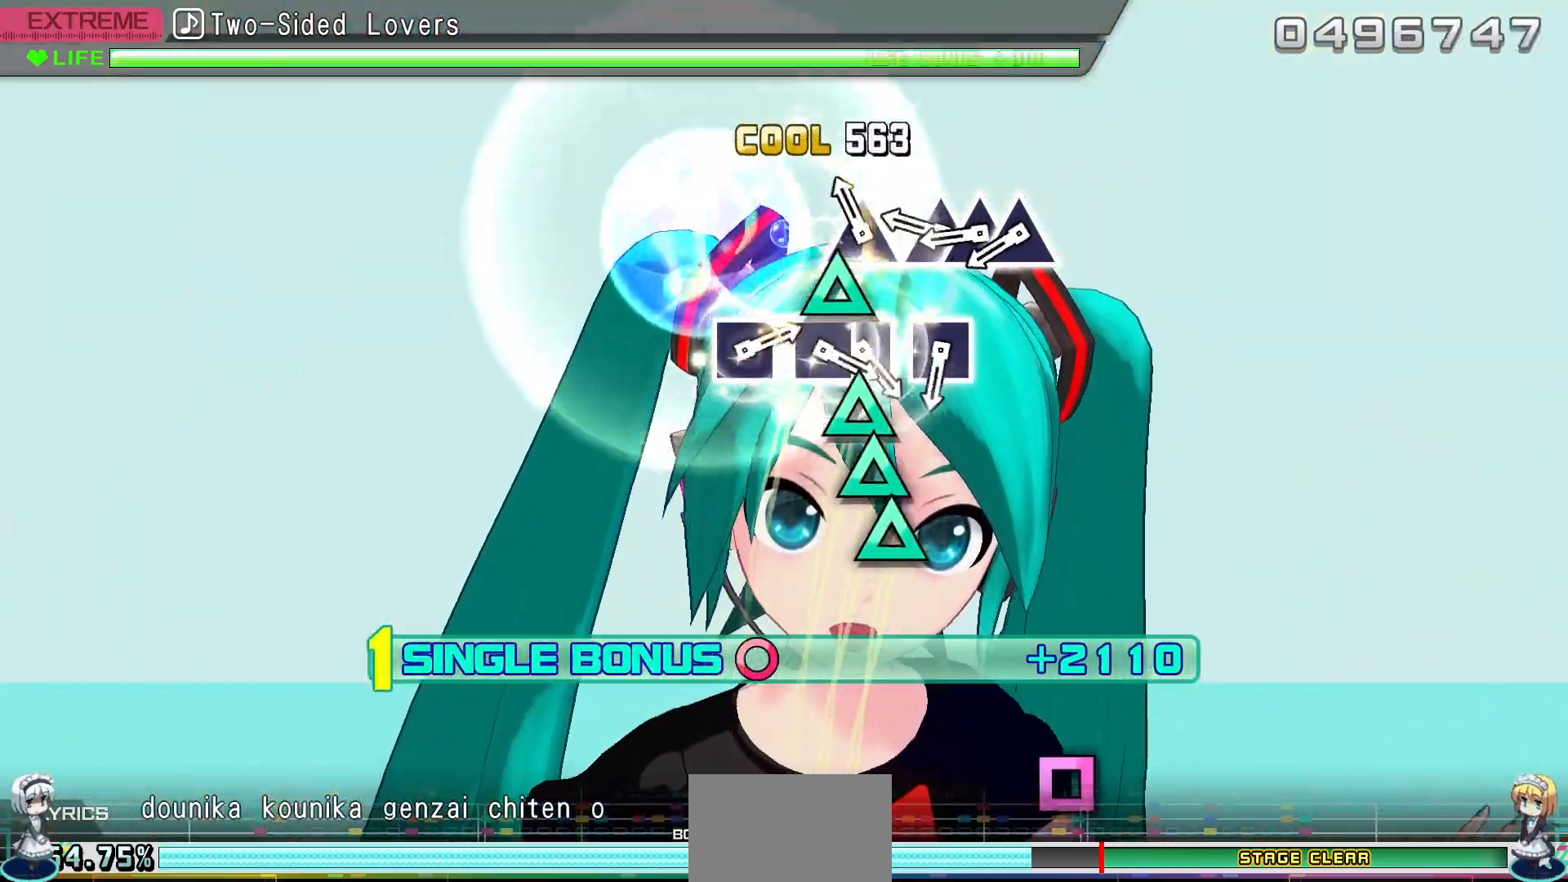
{"buttons": ["TRIANGLE", "R2", "DPAD_UP"], "events": [[133, "DPAD_UP", "up"], [133, "TRIANGLE", "down"], [217, "TRIANGLE", "up"], [300, "TRIANGLE", "down"], [383, "DPAD_UP", "down"], [383, "TRIANGLE", "up"], [500, "TRIANGLE", "down"]]}
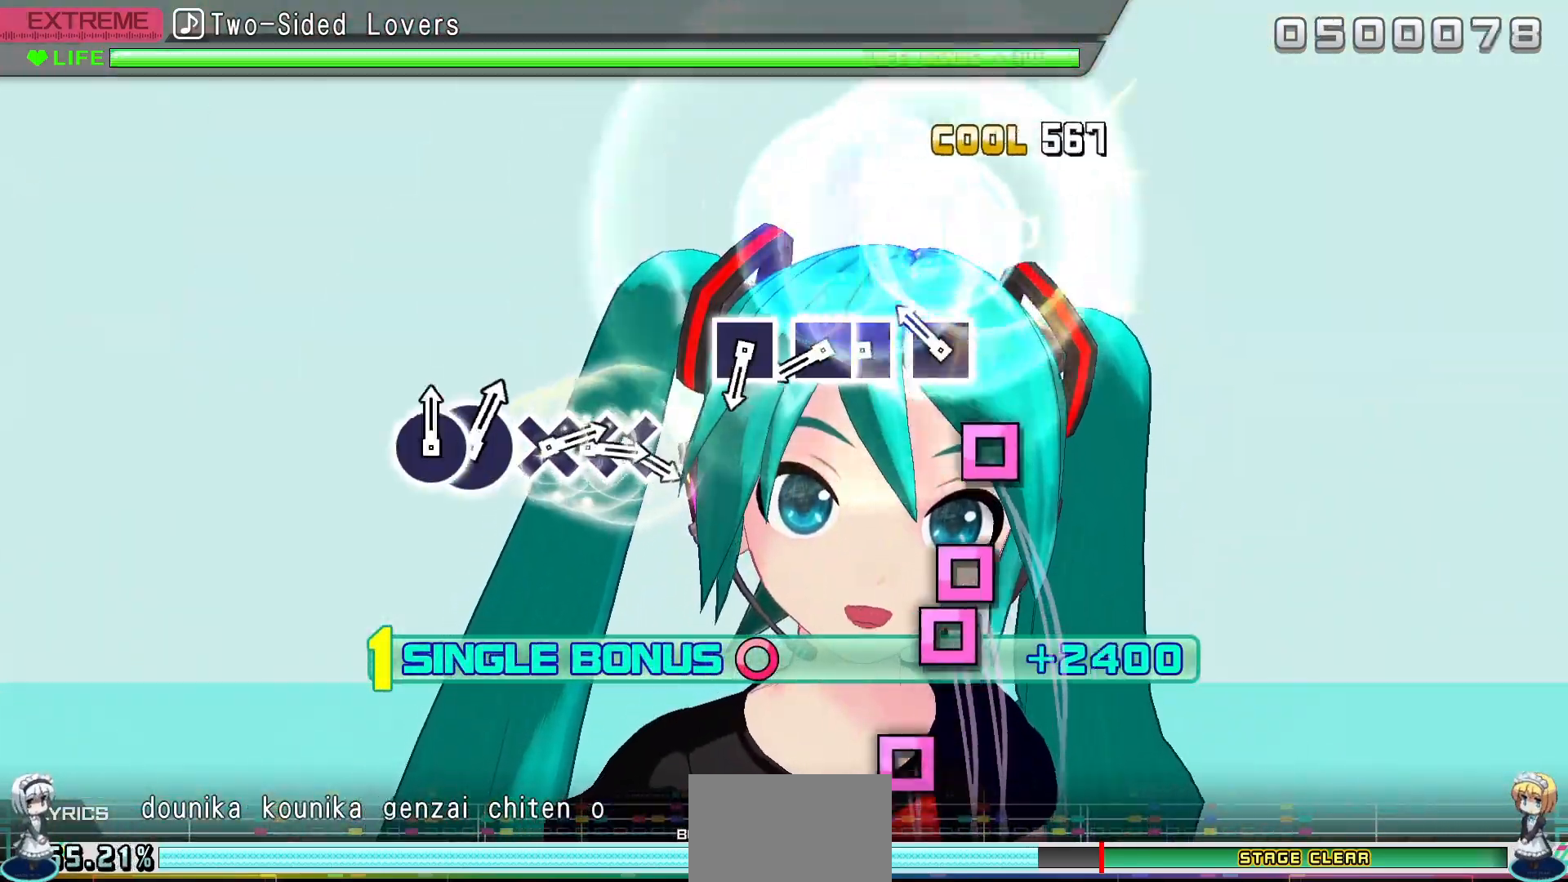
{"buttons": ["DPAD_LEFT"], "events": [[17, "DPAD_UP", "up"], [83, "TRIANGLE", "up"], [133, "R2", "up"], [183, "SQUARE", "down"], [267, "SQUARE", "up"], [383, "SQUARE", "down"], [467, "DPAD_LEFT", "down"], [500, "SQUARE", "up"]]}
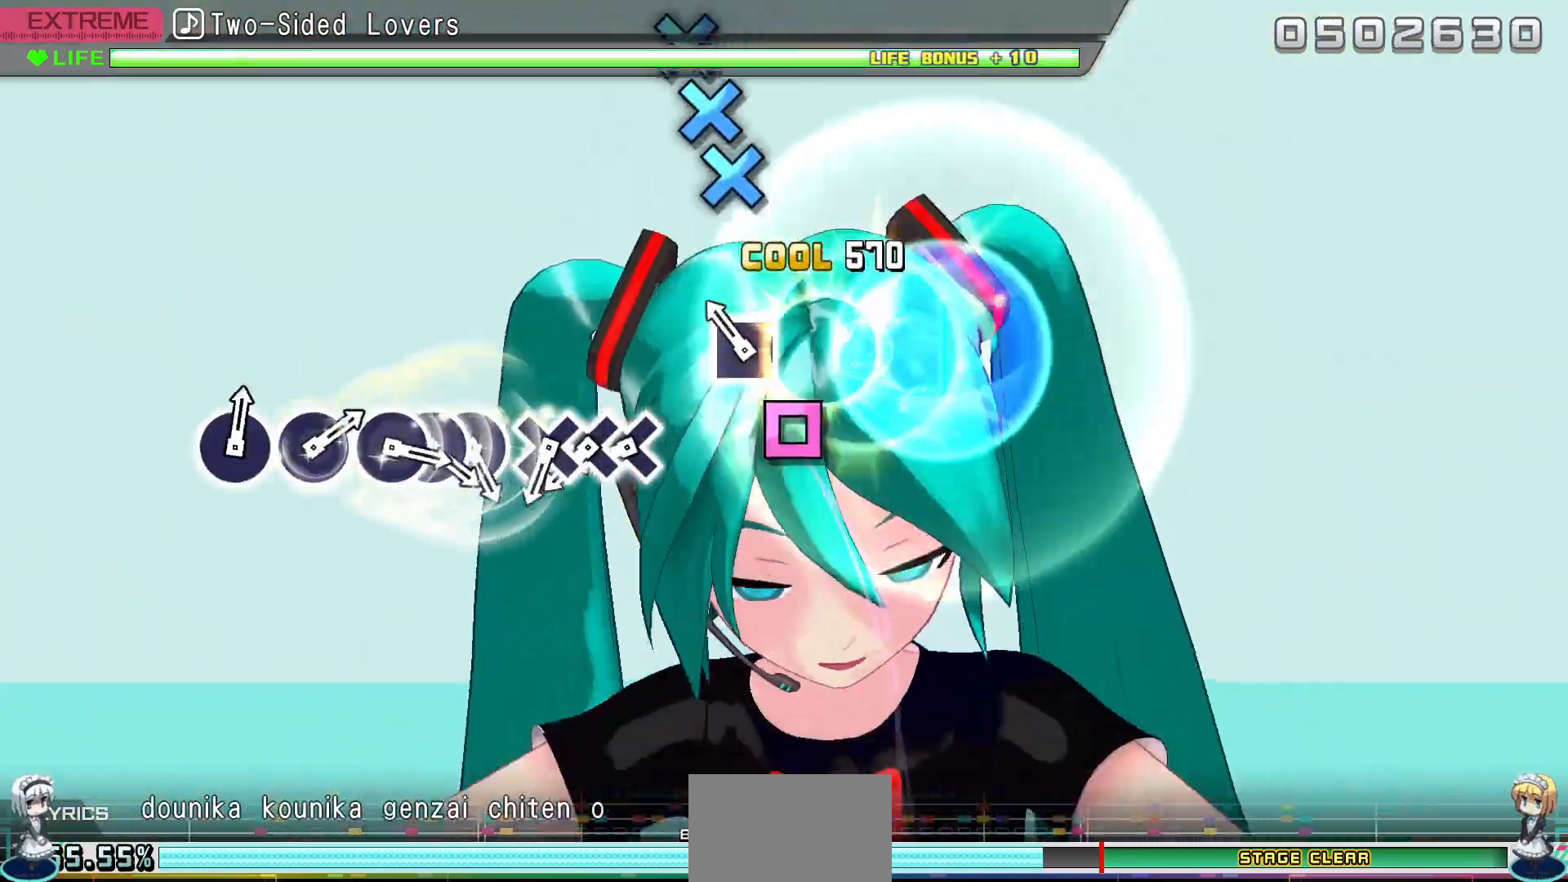
{"buttons": ["CROSS"], "events": [[50, "DPAD_LEFT", "up"], [167, "SQUARE", "down"], [300, "SQUARE", "up"], [433, "CROSS", "down"]]}
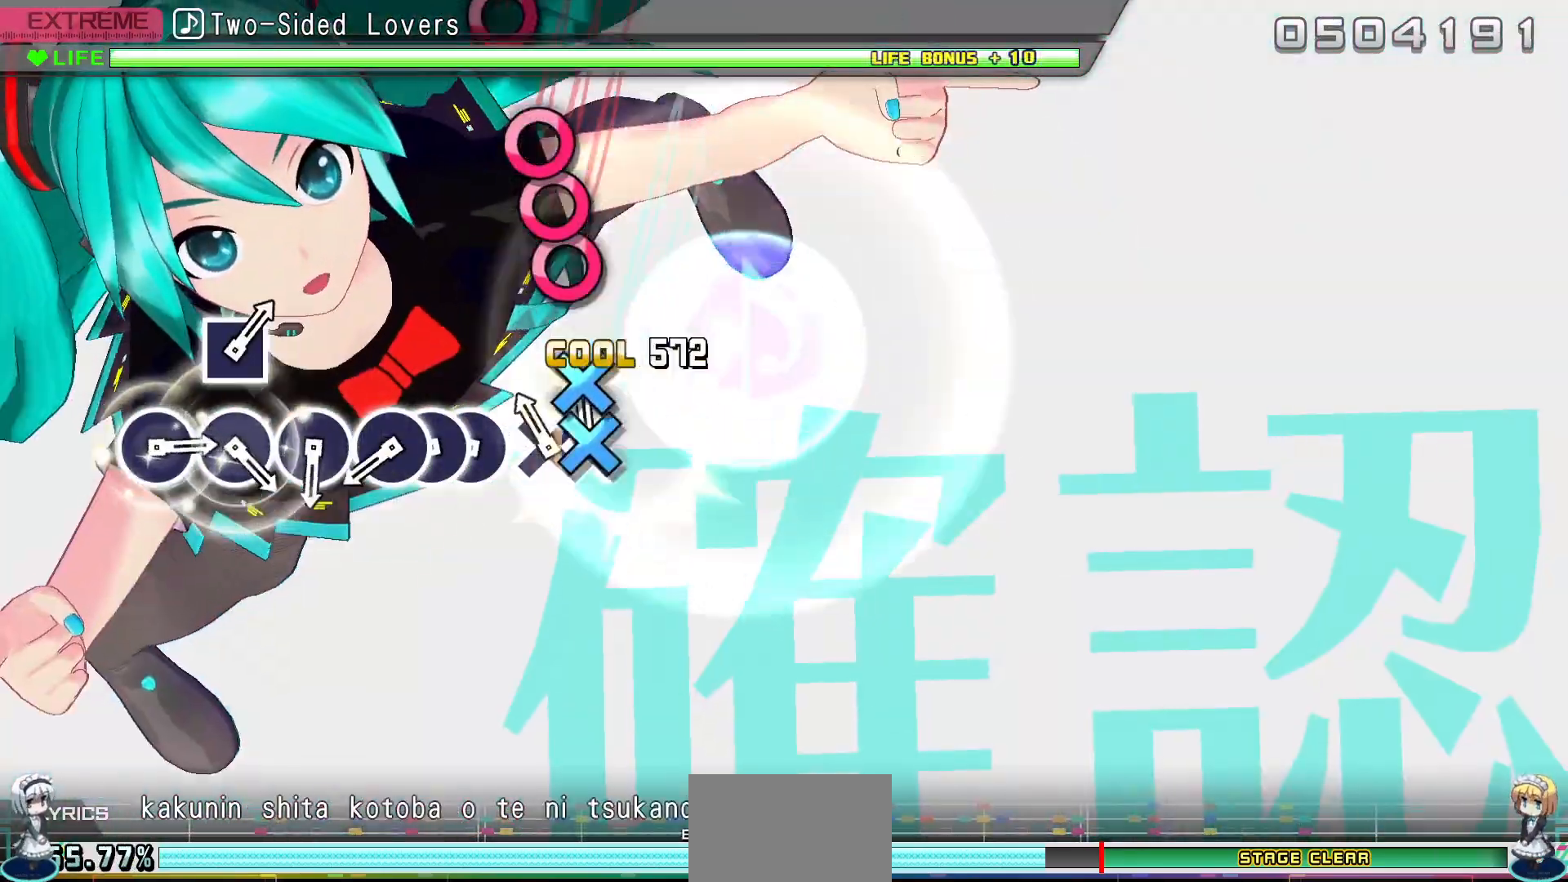
{"buttons": ["CIRCLE"], "events": [[50, "CROSS", "up"], [50, "DPAD_DOWN", "down"], [133, "CROSS", "down"], [133, "DPAD_DOWN", "up"], [217, "CROSS", "up"], [333, "CIRCLE", "down"], [400, "DPAD_RIGHT", "down"], [417, "CIRCLE", "up"], [500, "CIRCLE", "down"], [500, "DPAD_RIGHT", "up"]]}
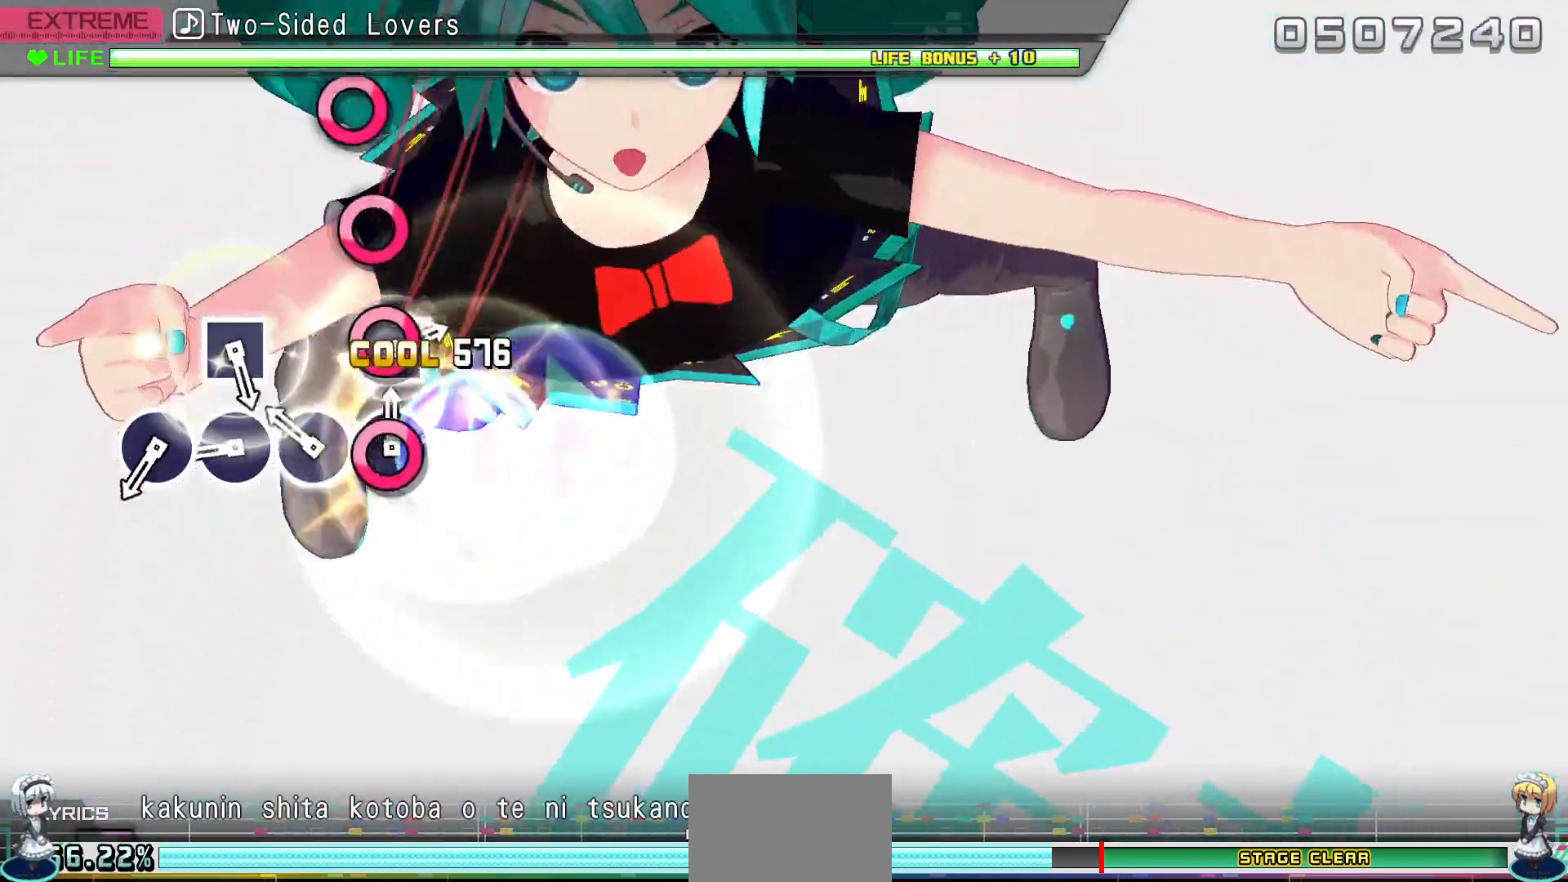
{"buttons": [], "events": [[100, "CIRCLE", "up"], [183, "CIRCLE", "down"], [300, "CIRCLE", "up"], [383, "CIRCLE", "down"], [467, "CIRCLE", "up"]]}
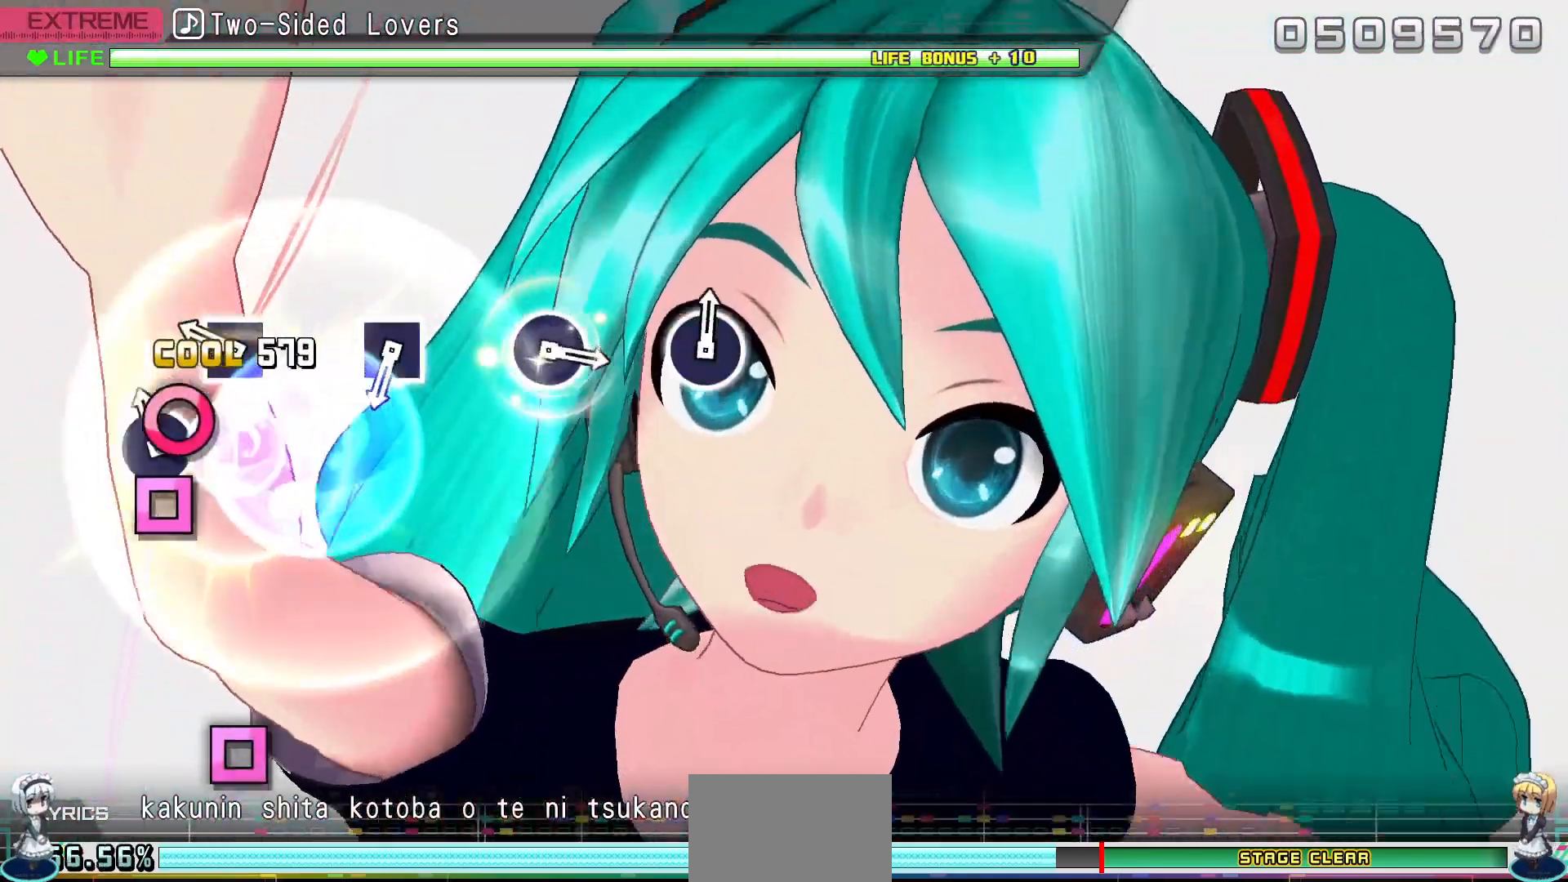
{"buttons": [], "events": [[50, "CIRCLE", "down"], [150, "CIRCLE", "up"], [250, "SQUARE", "down"], [383, "SQUARE", "up"]]}
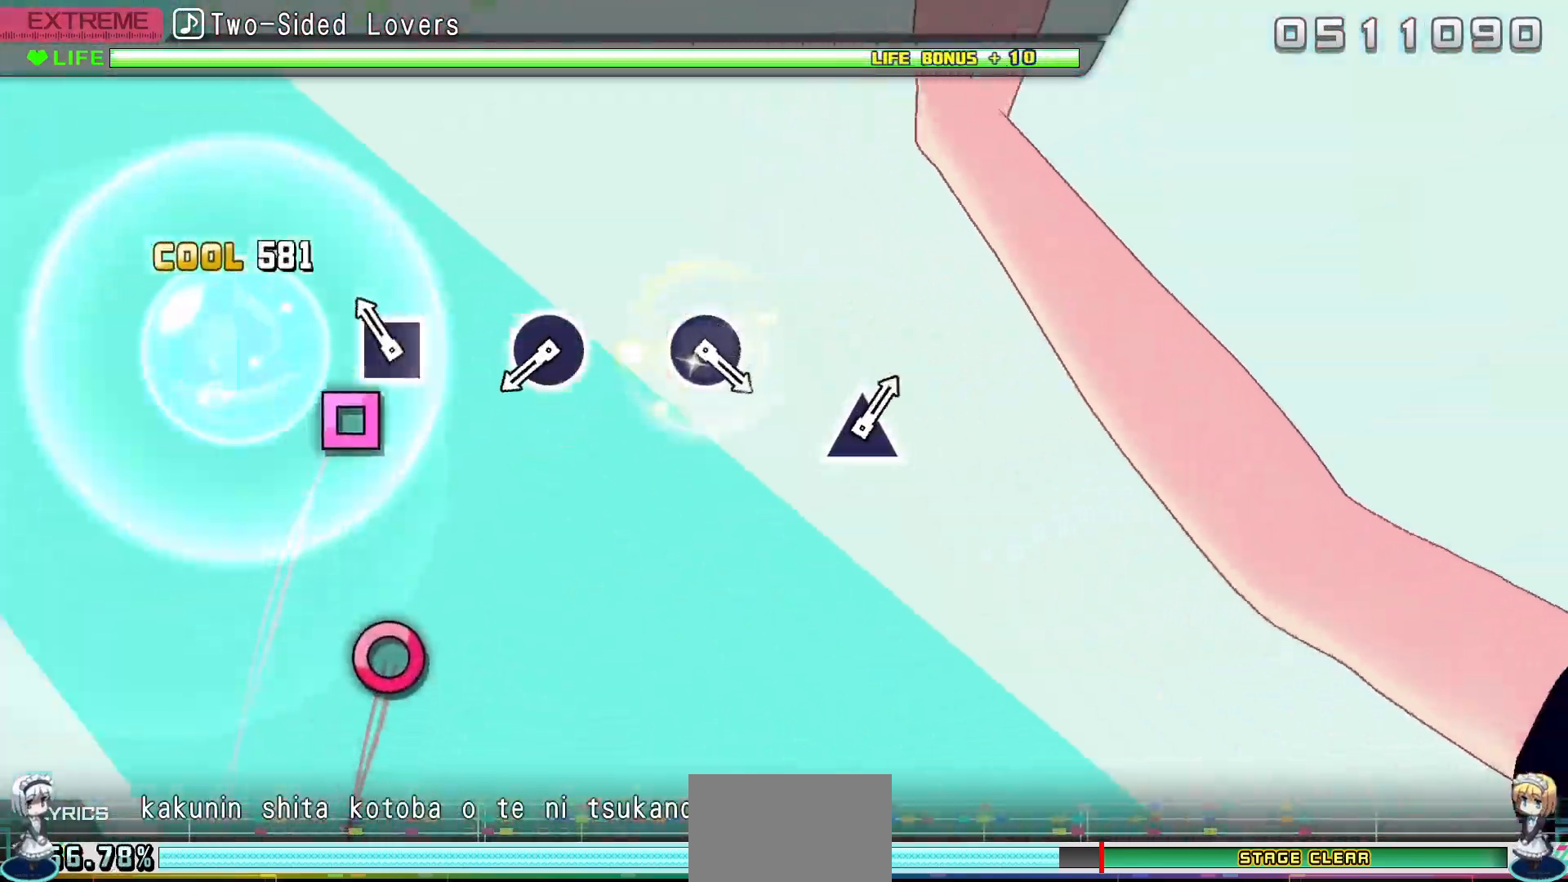
{"buttons": ["CIRCLE"], "events": [[133, "SQUARE", "down"], [233, "SQUARE", "up"], [500, "CIRCLE", "down"]]}
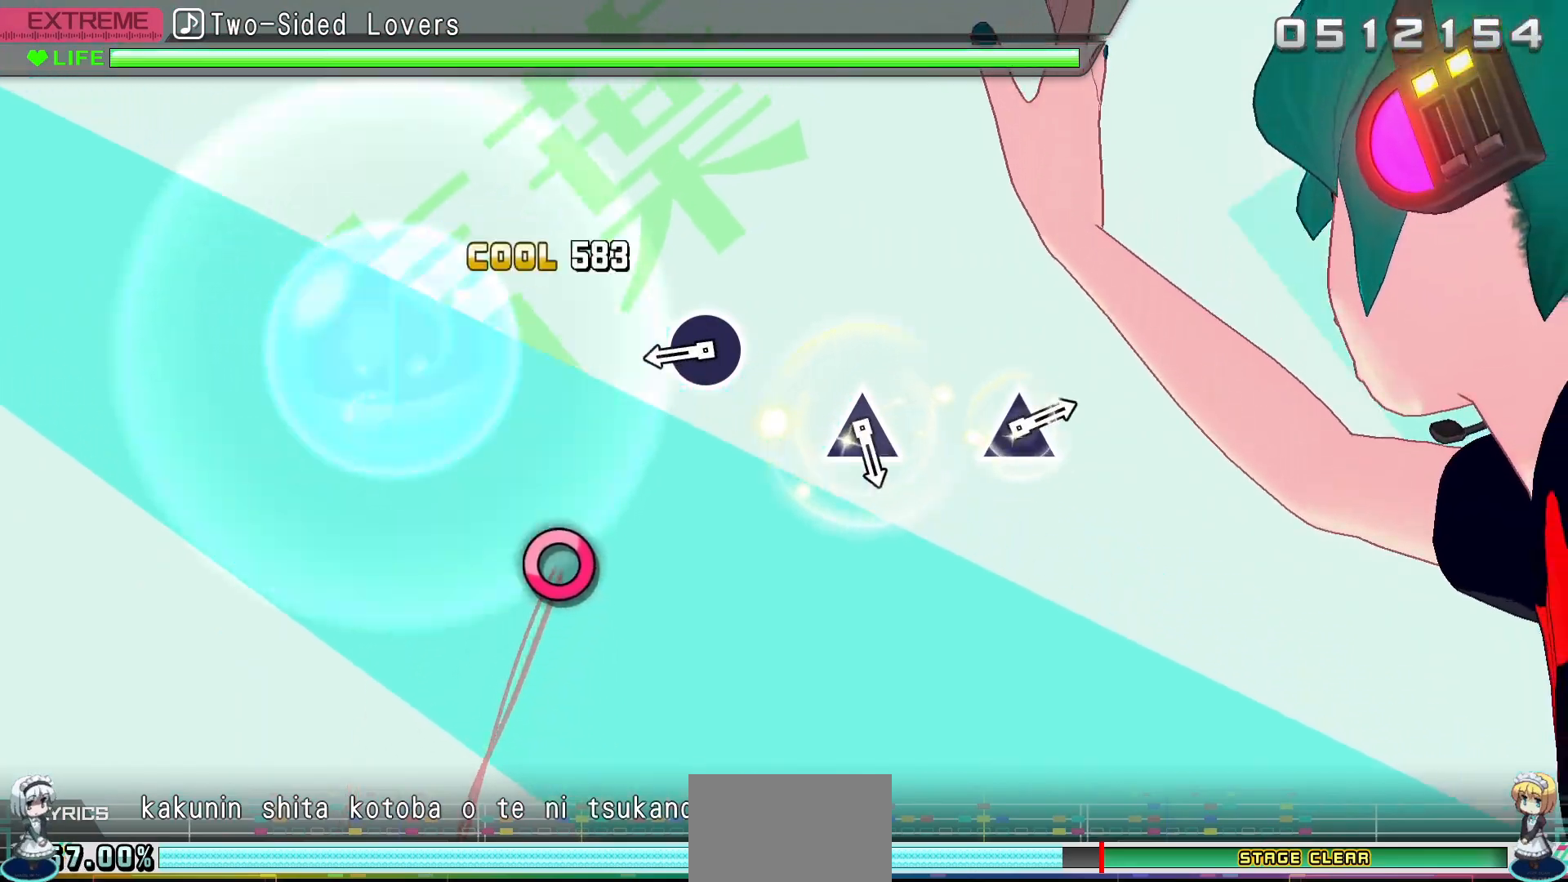
{"buttons": [], "events": [[67, "CIRCLE", "up"], [383, "CIRCLE", "down"], [467, "CIRCLE", "up"]]}
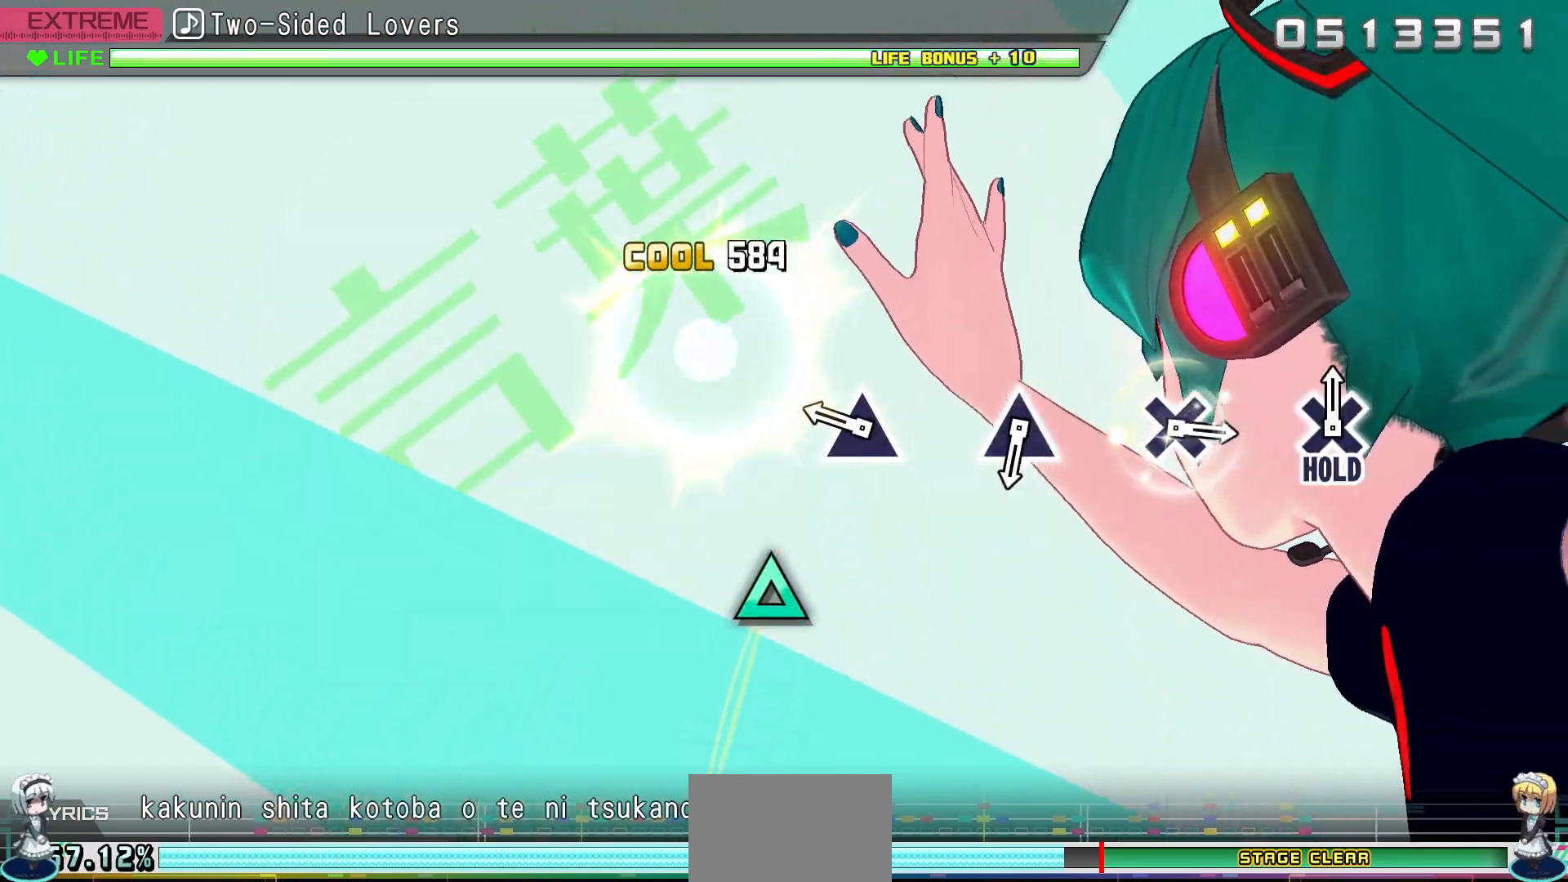
{"buttons": [], "events": [[267, "TRIANGLE", "down"], [383, "TRIANGLE", "up"]]}
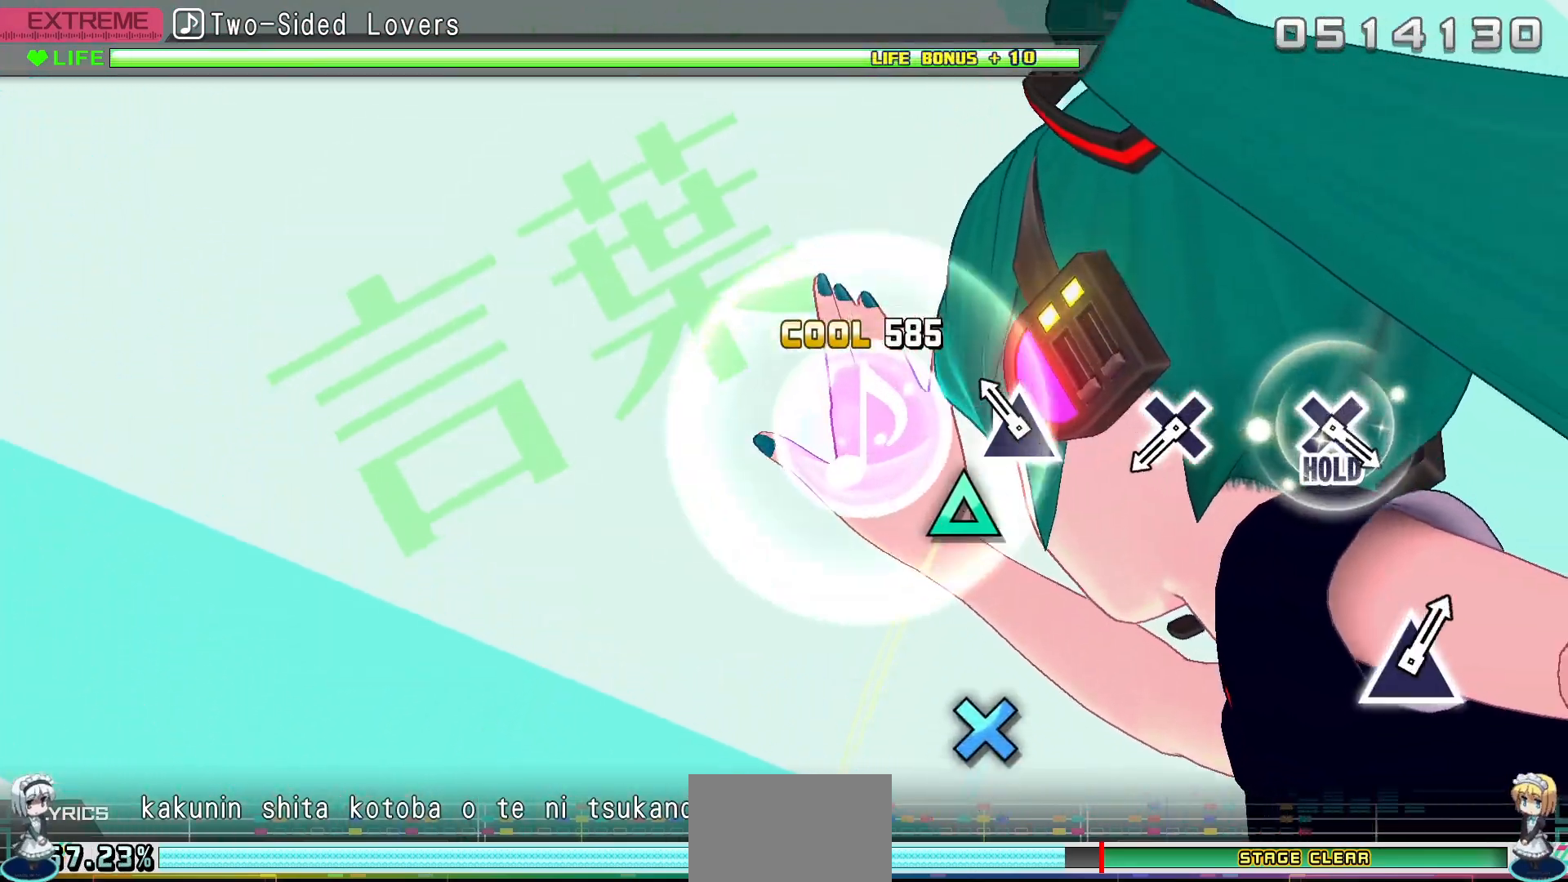
{"buttons": [], "events": [[150, "TRIANGLE", "down"], [233, "TRIANGLE", "up"]]}
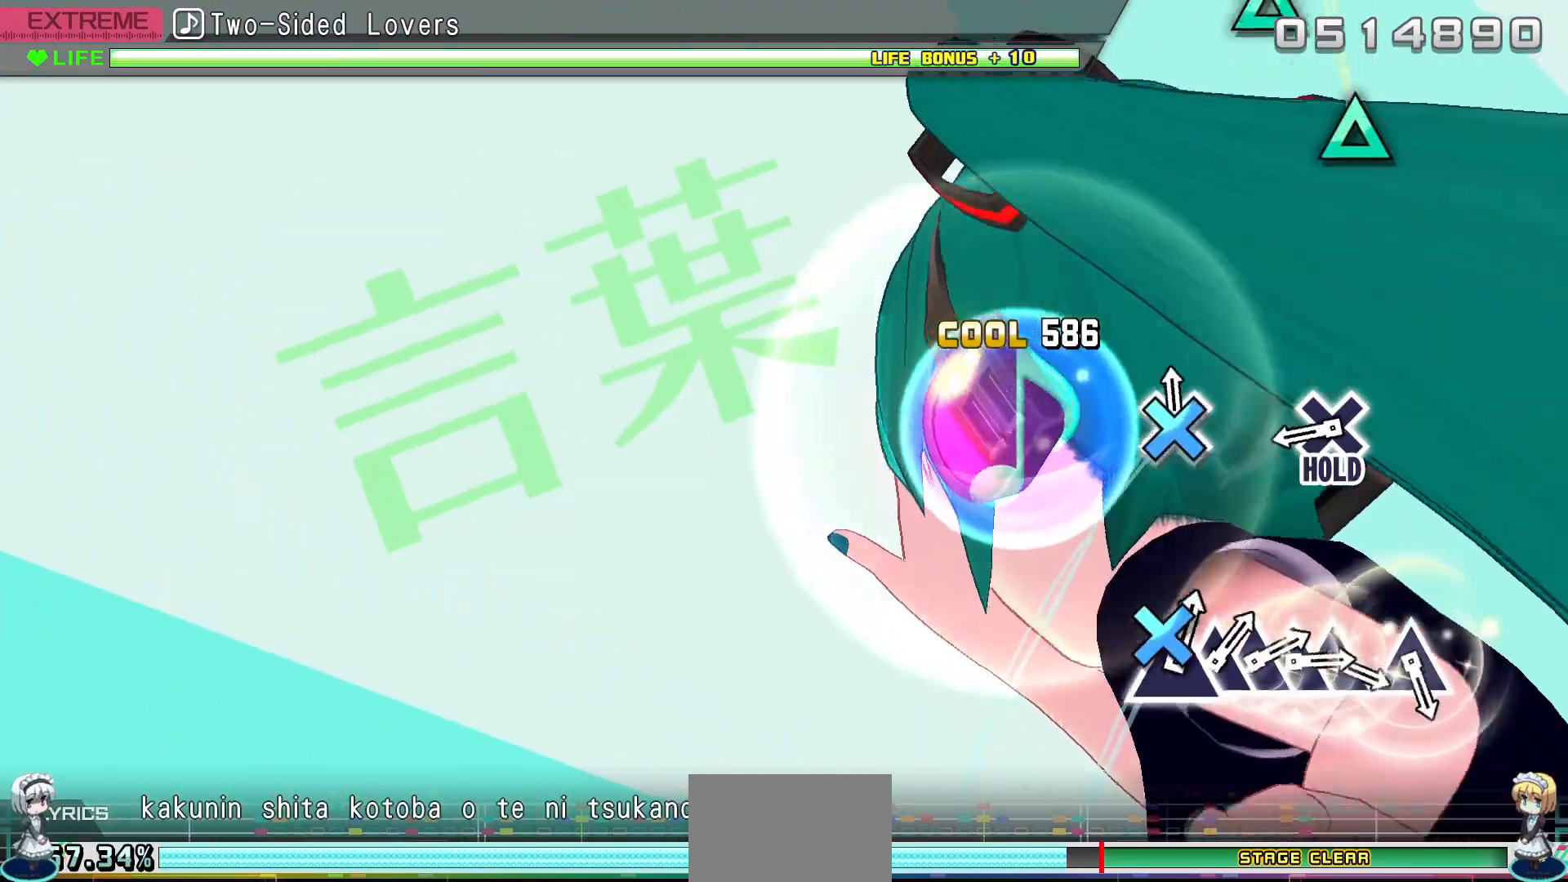
{"buttons": ["R2"], "events": [[17, "CROSS", "down"], [83, "CROSS", "up"], [383, "CROSS", "down"], [417, "R2", "down"], [467, "CROSS", "up"]]}
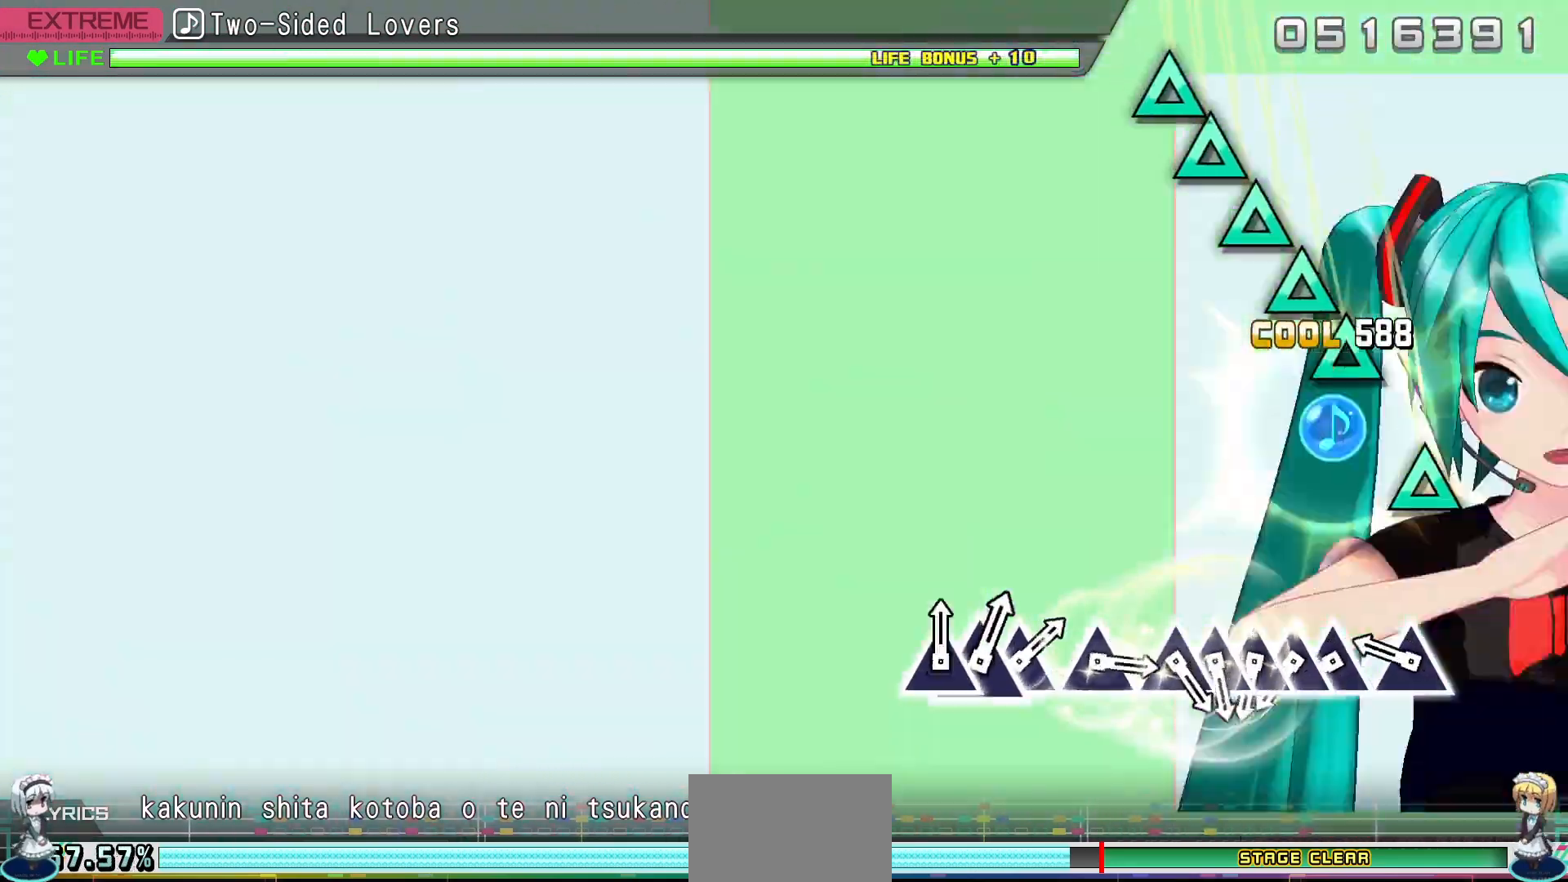
{"buttons": ["TRIANGLE", "R2"], "events": [[300, "TRIANGLE", "down"], [383, "TRIANGLE", "up"], [483, "TRIANGLE", "down"]]}
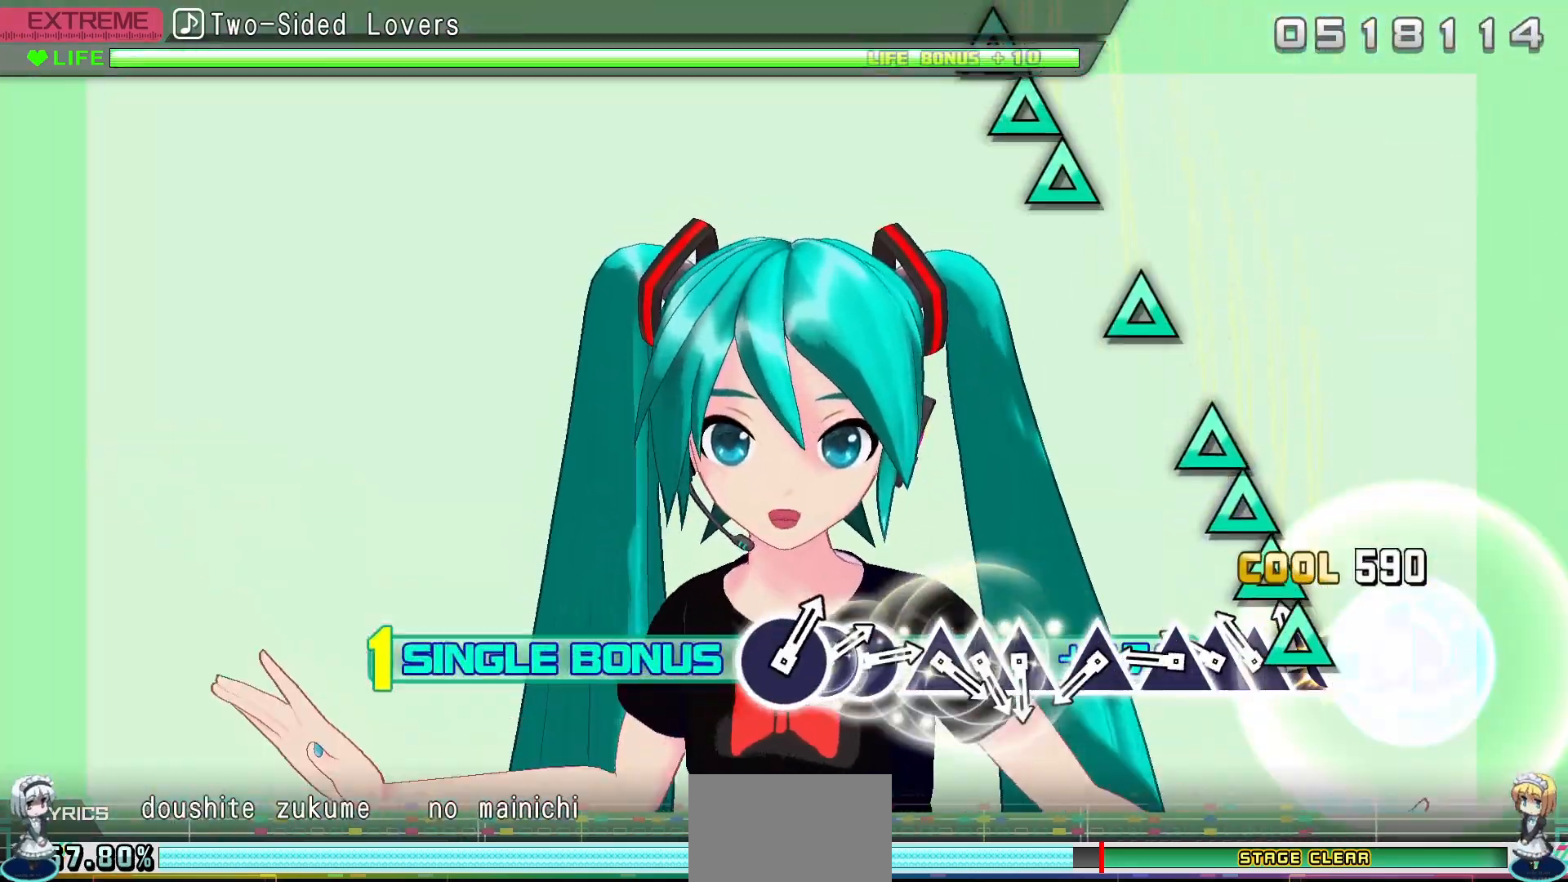
{"buttons": ["R2"], "events": [[67, "DPAD_UP", "down"], [67, "TRIANGLE", "up"], [167, "DPAD_UP", "up"], [167, "TRIANGLE", "down"], [233, "TRIANGLE", "up"], [250, "DPAD_UP", "down"], [350, "TRIANGLE", "down"], [383, "DPAD_UP", "up"], [467, "TRIANGLE", "up"]]}
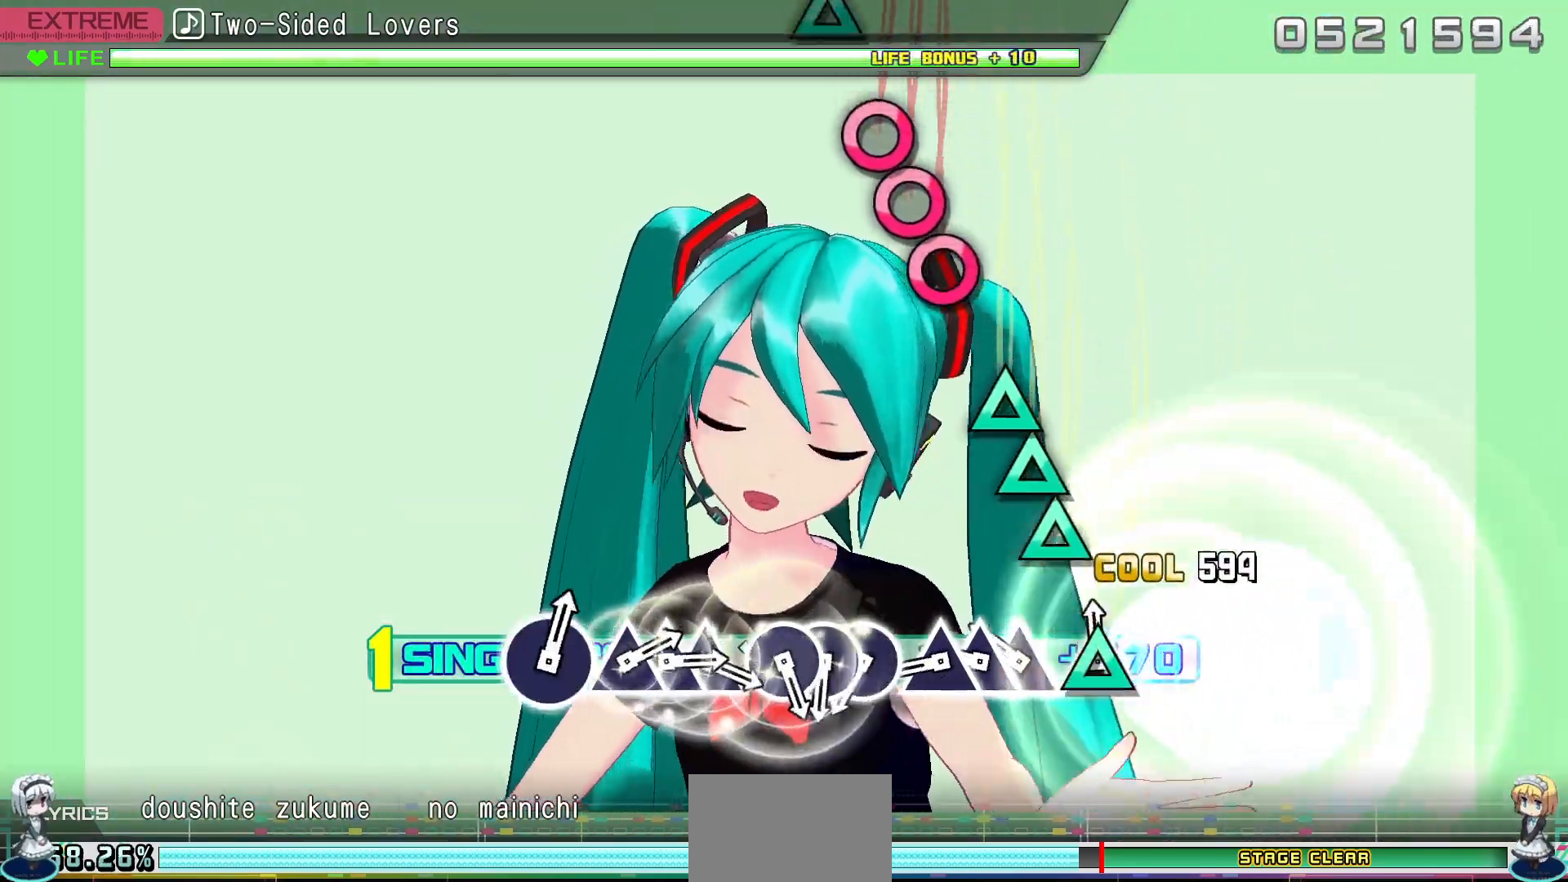
{"buttons": ["R2"], "events": [[50, "TRIANGLE", "down"], [133, "TRIANGLE", "up"], [233, "TRIANGLE", "down"], [317, "DPAD_UP", "down"], [317, "TRIANGLE", "up"], [400, "TRIANGLE", "down"], [433, "DPAD_UP", "up"], [483, "TRIANGLE", "up"]]}
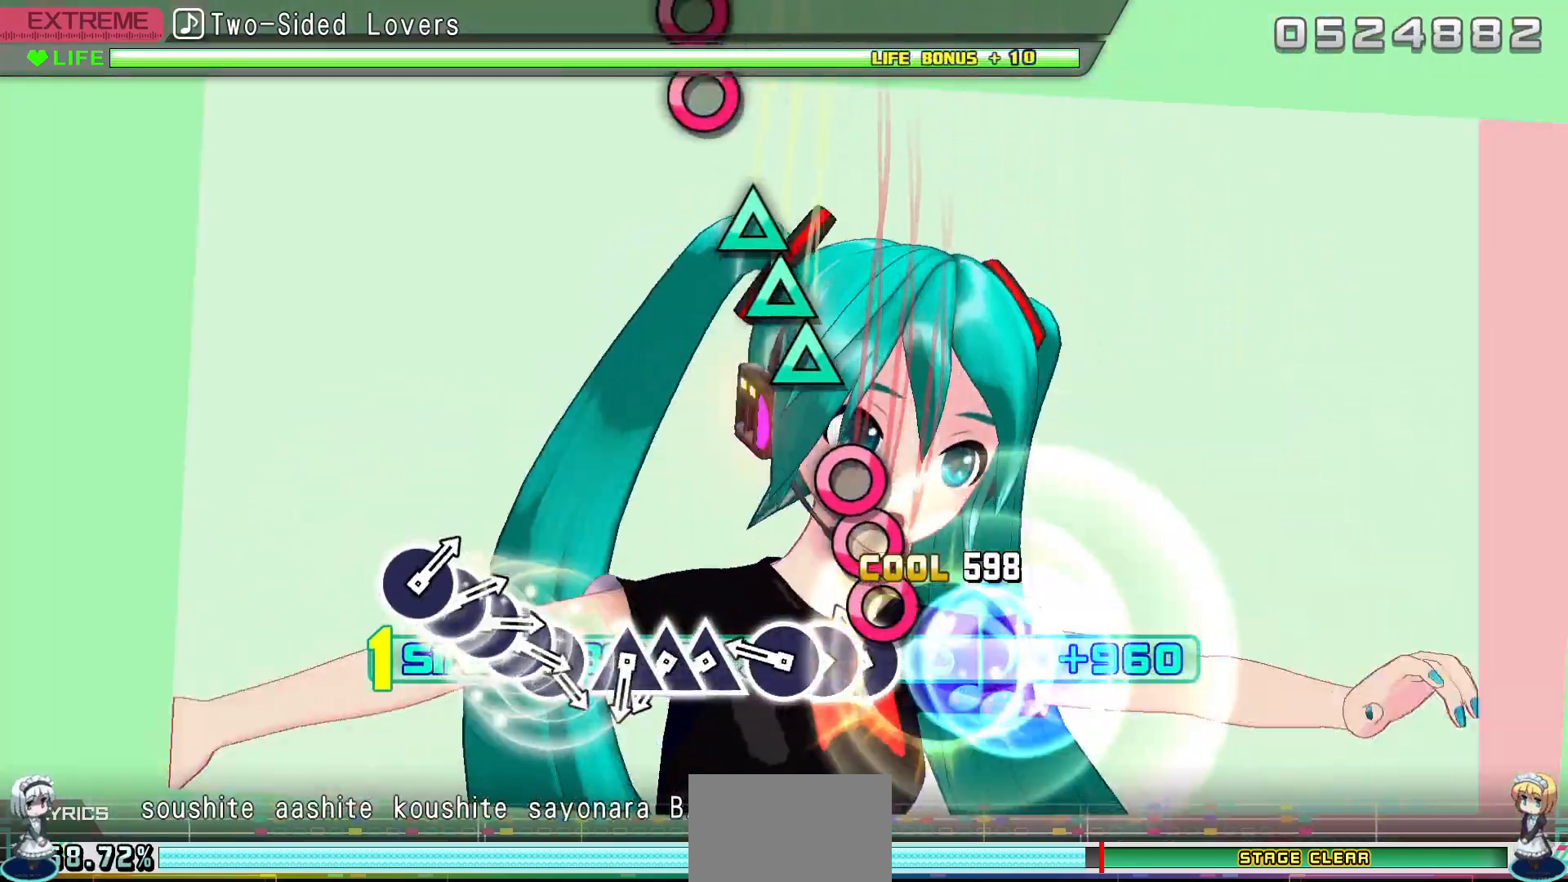
{"buttons": ["TRIANGLE", "R2"], "events": [[133, "CIRCLE", "down"], [183, "CIRCLE", "up"], [183, "DPAD_RIGHT", "down"], [300, "CIRCLE", "down"], [300, "DPAD_RIGHT", "up"], [383, "CIRCLE", "up"], [500, "TRIANGLE", "down"]]}
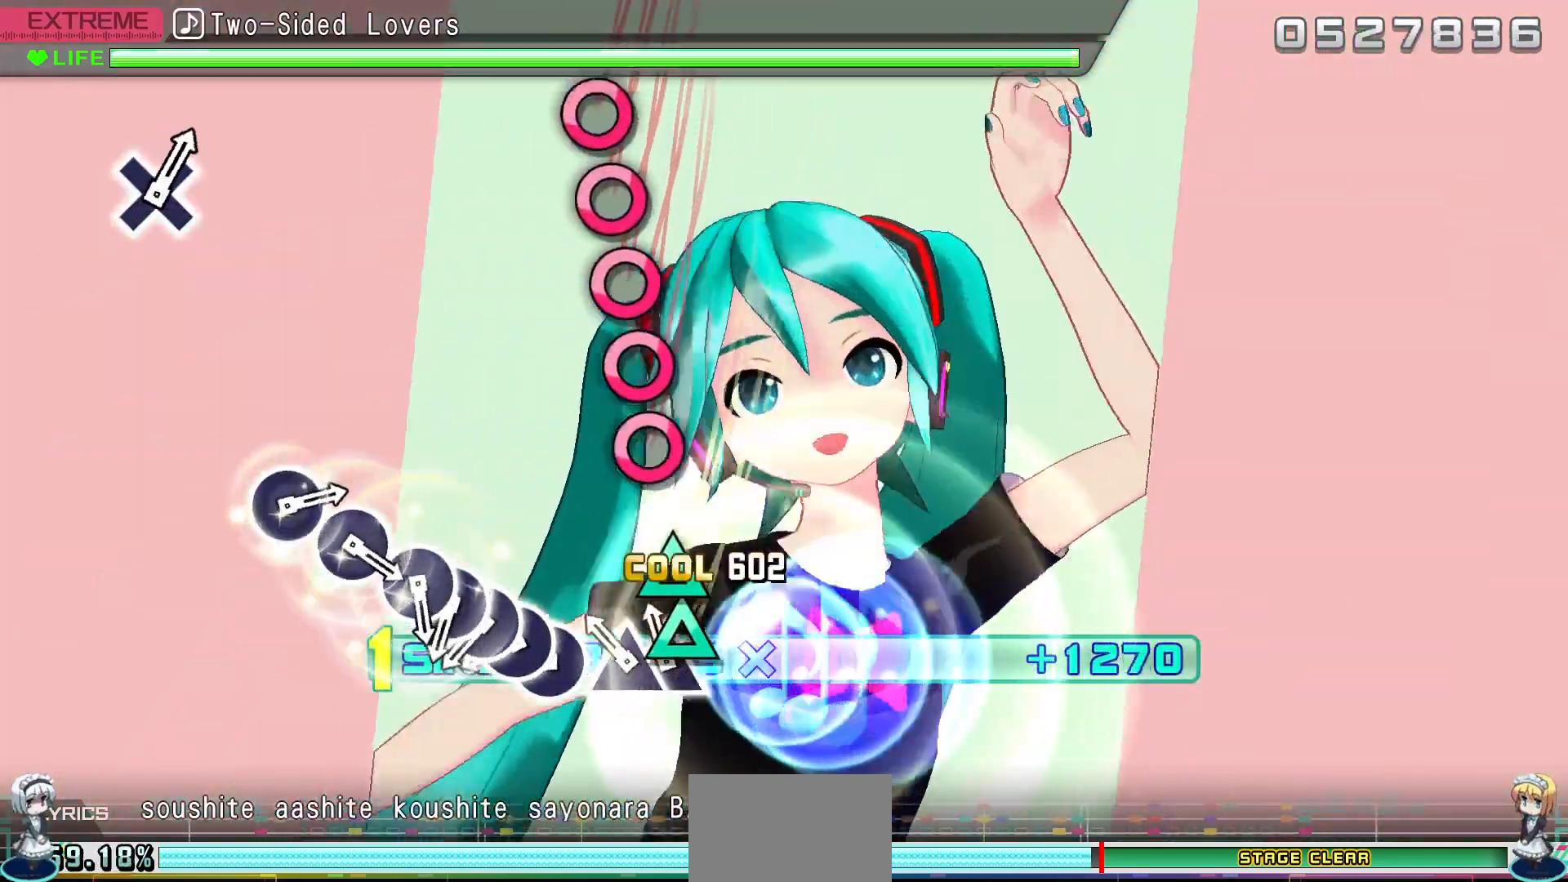
{"buttons": ["R2", "DPAD_RIGHT"], "events": [[50, "DPAD_UP", "down"], [50, "TRIANGLE", "up"], [150, "DPAD_UP", "up"], [150, "TRIANGLE", "down"], [233, "TRIANGLE", "up"], [333, "CIRCLE", "down"], [433, "CIRCLE", "up"], [433, "DPAD_RIGHT", "down"]]}
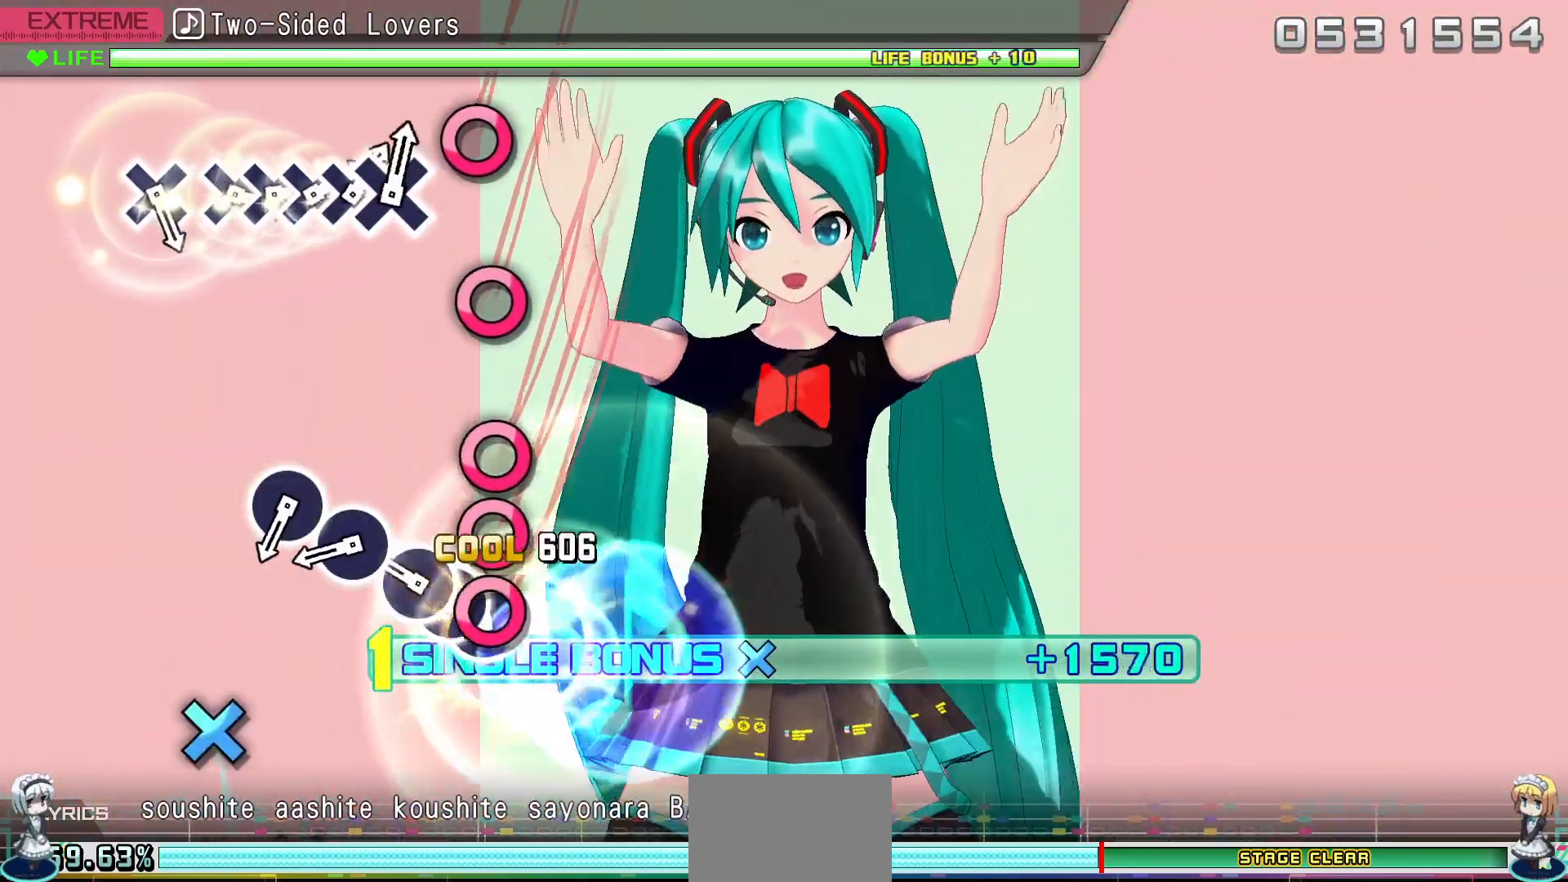
{"buttons": ["CIRCLE", "R2"], "events": [[17, "CIRCLE", "down"], [17, "DPAD_RIGHT", "up"], [133, "CIRCLE", "up"], [133, "DPAD_RIGHT", "down"], [217, "CIRCLE", "down"], [217, "DPAD_RIGHT", "up"], [317, "CIRCLE", "up"], [417, "CIRCLE", "down"]]}
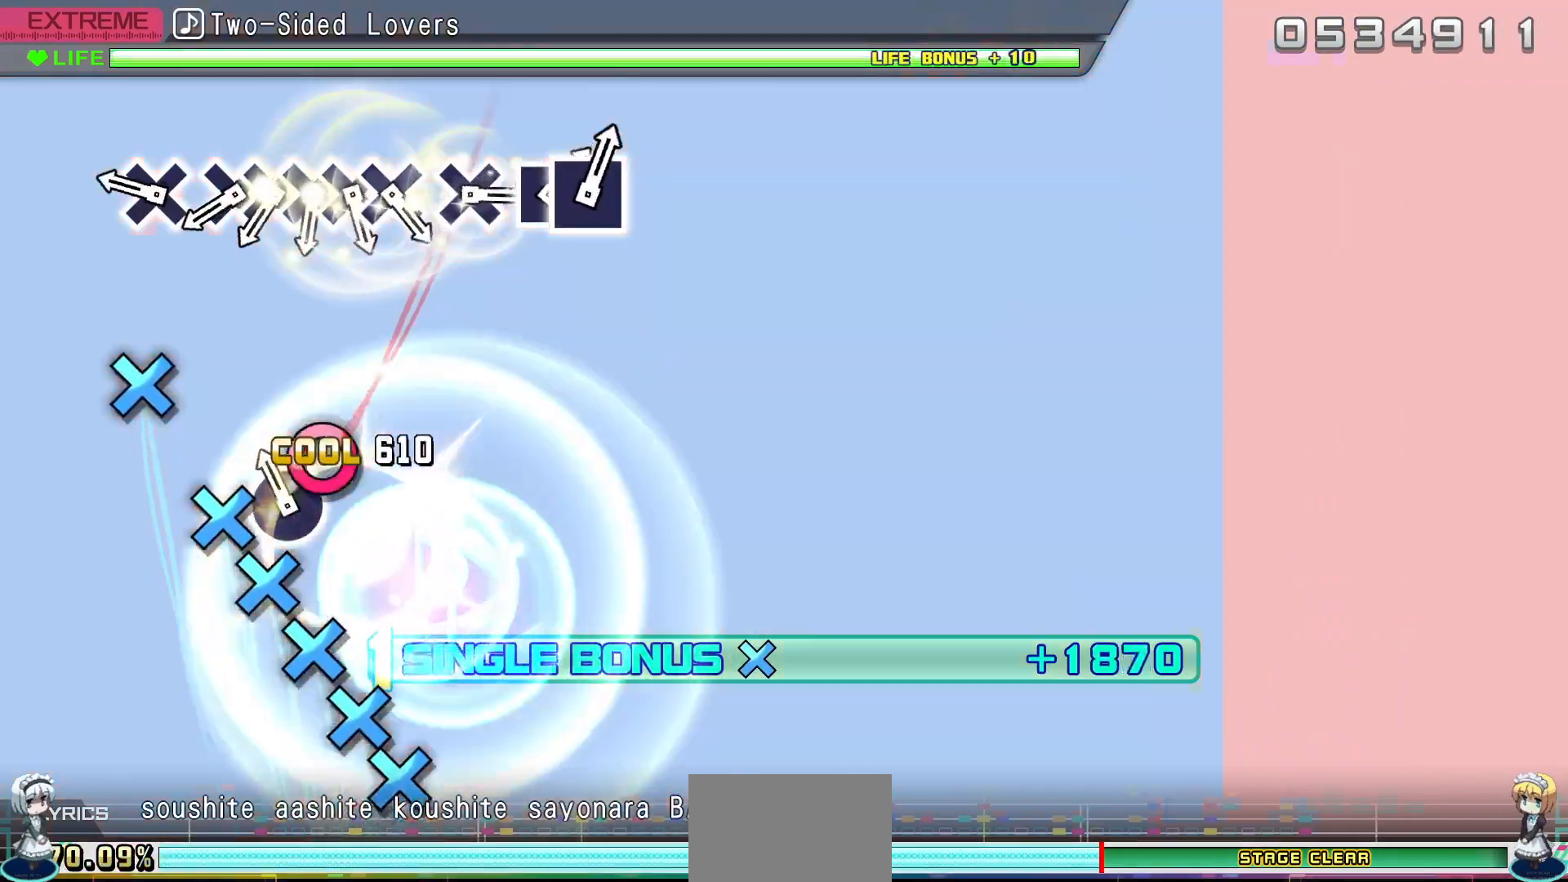
{"buttons": ["CROSS"], "events": [[17, "CIRCLE", "up"], [100, "CIRCLE", "down"], [217, "CIRCLE", "up"], [233, "R2", "up"], [300, "CROSS", "down"], [383, "CROSS", "up"], [483, "CROSS", "down"]]}
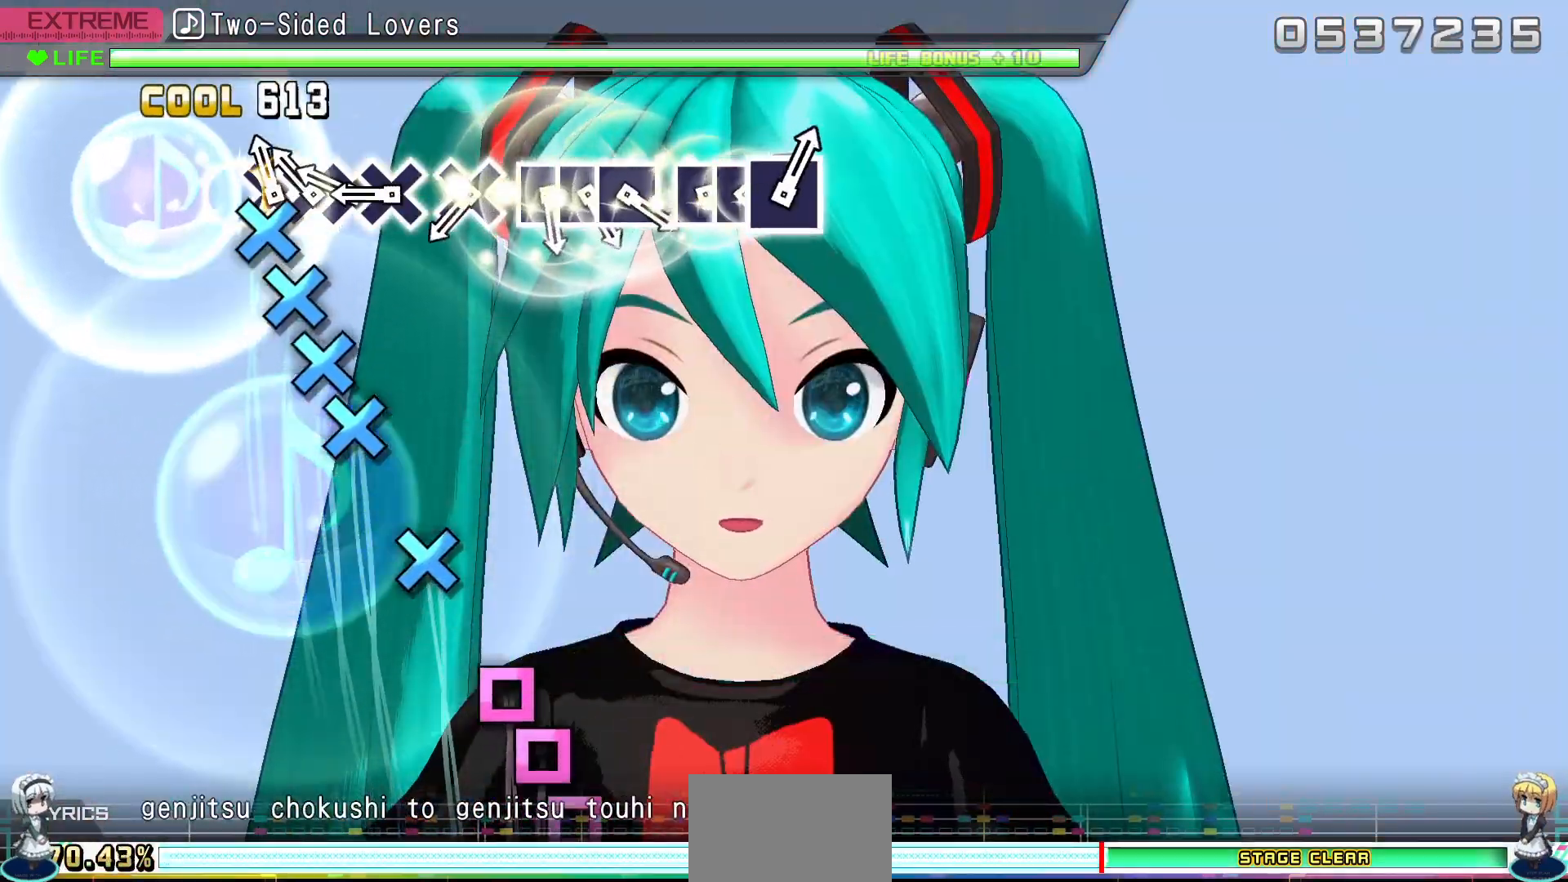
{"buttons": [], "events": [[67, "CROSS", "up"], [83, "DPAD_DOWN", "down"], [167, "CROSS", "down"], [183, "DPAD_DOWN", "up"], [267, "CROSS", "up"], [267, "DPAD_DOWN", "down"], [350, "CROSS", "down"], [383, "DPAD_DOWN", "up"], [467, "CROSS", "up"]]}
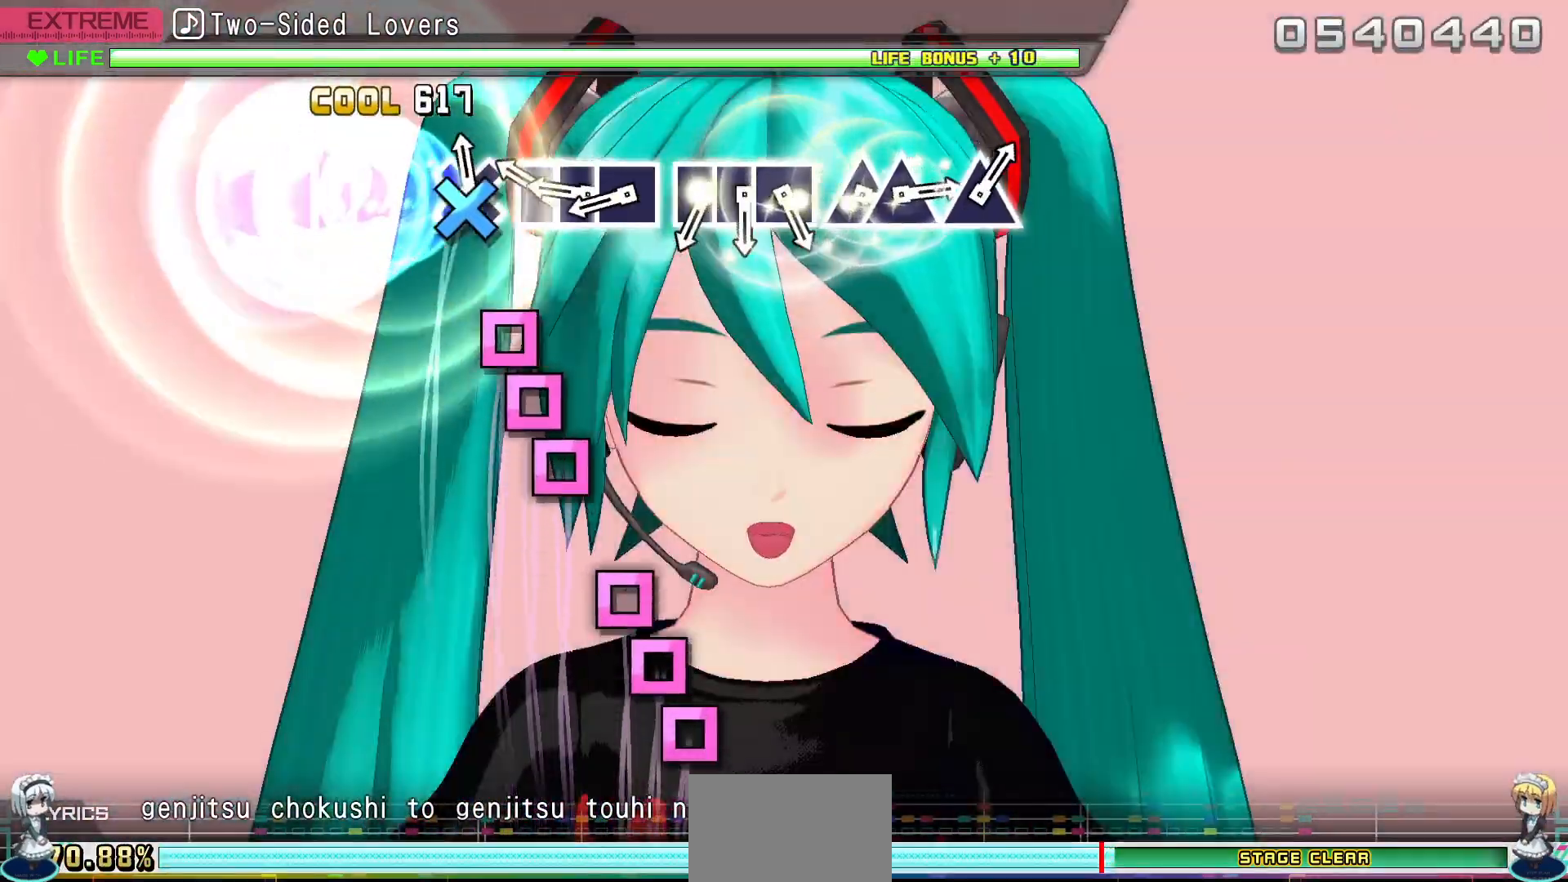
{"buttons": ["SQUARE"], "events": [[67, "CROSS", "down"], [167, "CROSS", "up"], [233, "SQUARE", "down"], [317, "SQUARE", "up"], [350, "DPAD_LEFT", "down"], [433, "DPAD_LEFT", "up"], [433, "SQUARE", "down"]]}